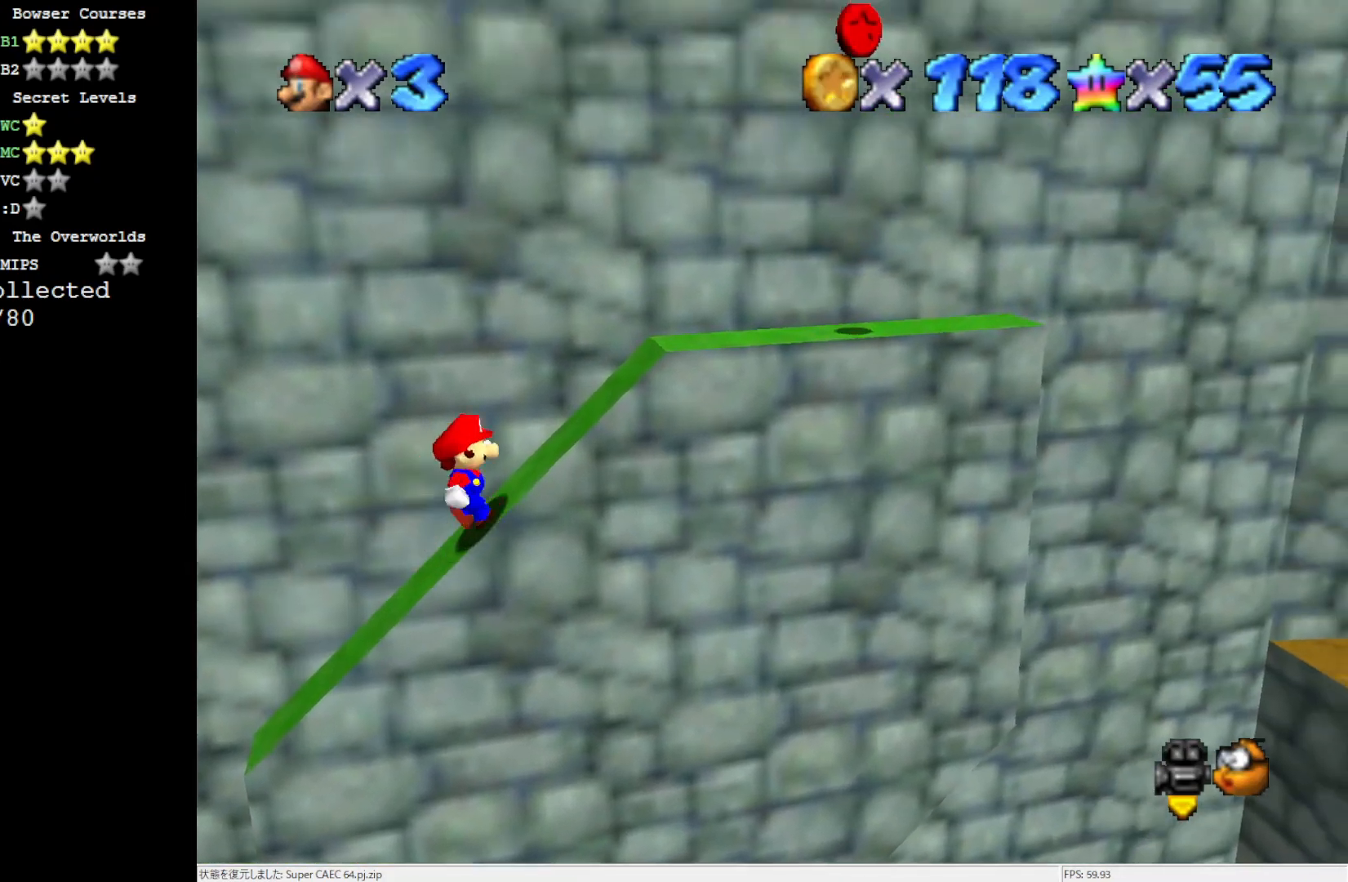
Gameplay with a controller (Nintendo layout); each line is a JSON object with the inputs held at the frame after it. "events" lists button and stick changes between this image and that frame as [ms after this image, input, new state], when the widget could be followed in between. Not read: L3 R3.
{"buttons": ["A"], "left_stick": "right", "events": [[50, "B", "down"], [200, "B", "up"], [350, "B", "down"], [467, "B", "up"]]}
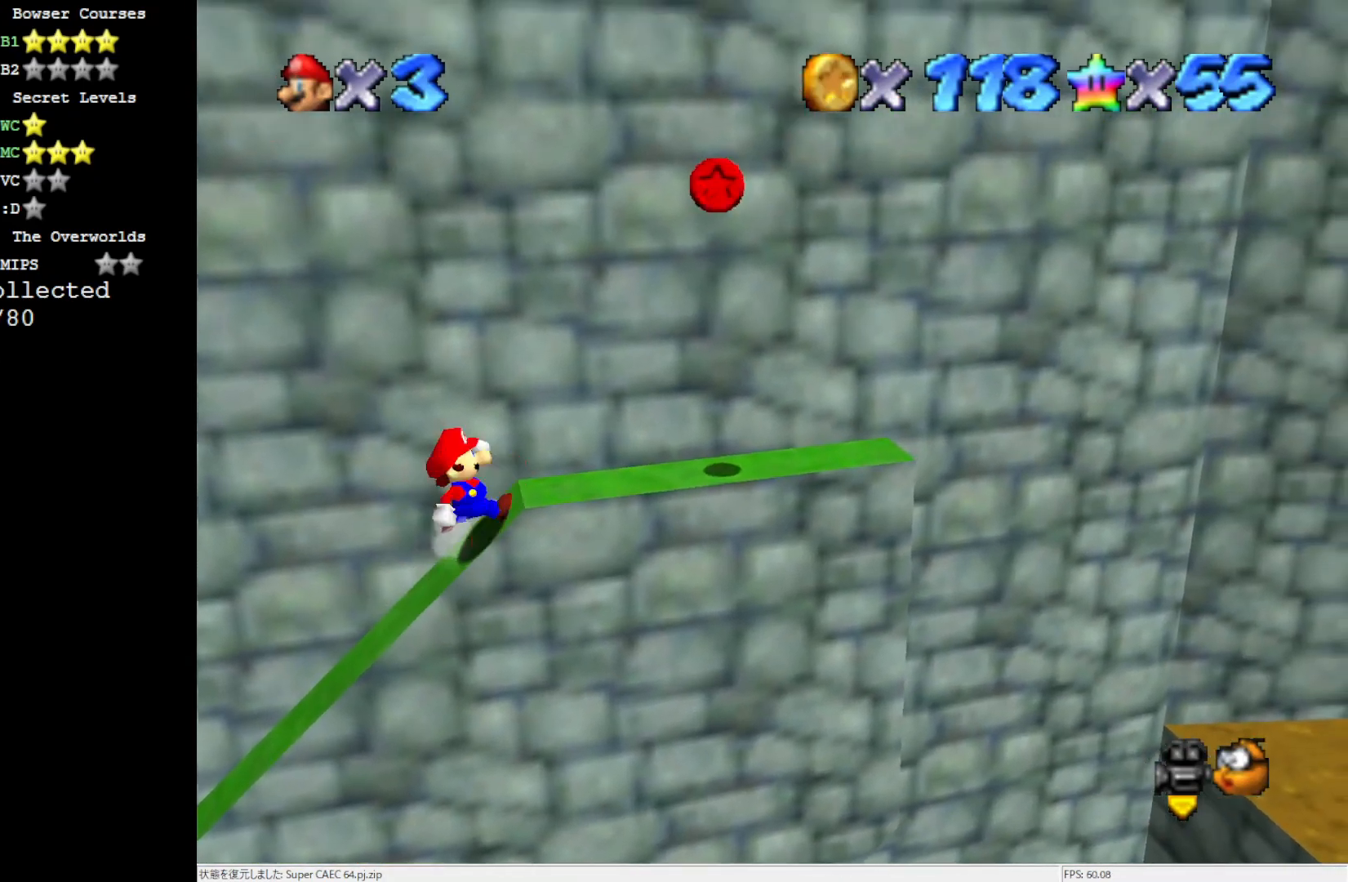
{"buttons": [], "left_stick": "center", "events": [[117, "B", "down"], [233, "B", "up"], [283, "A", "up"], [500, "left_stick", "center"]]}
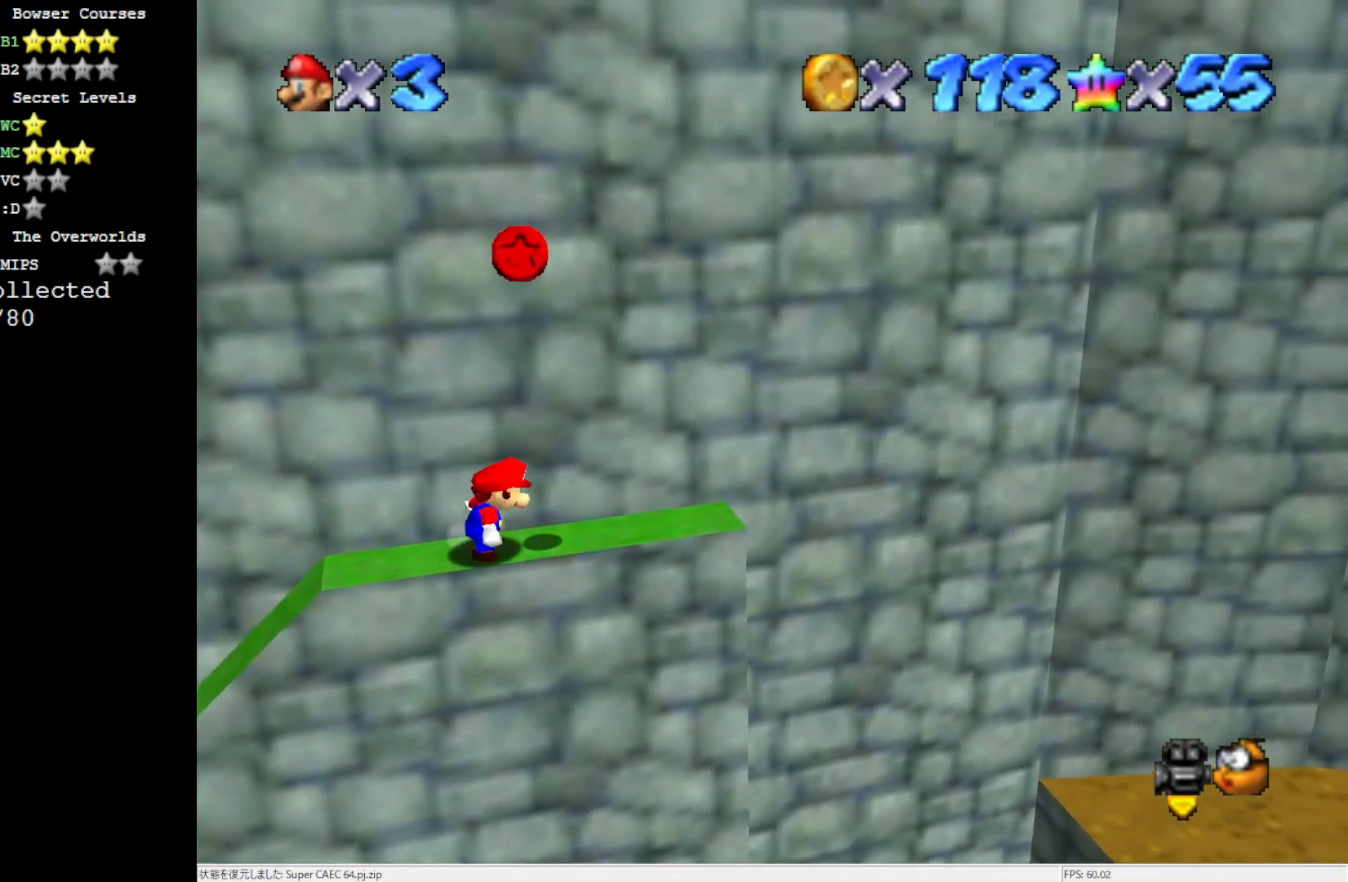
{"buttons": [], "left_stick": "center", "events": [[67, "A", "down"], [83, "left_stick", "left"], [350, "A", "up"], [467, "left_stick", "center"]]}
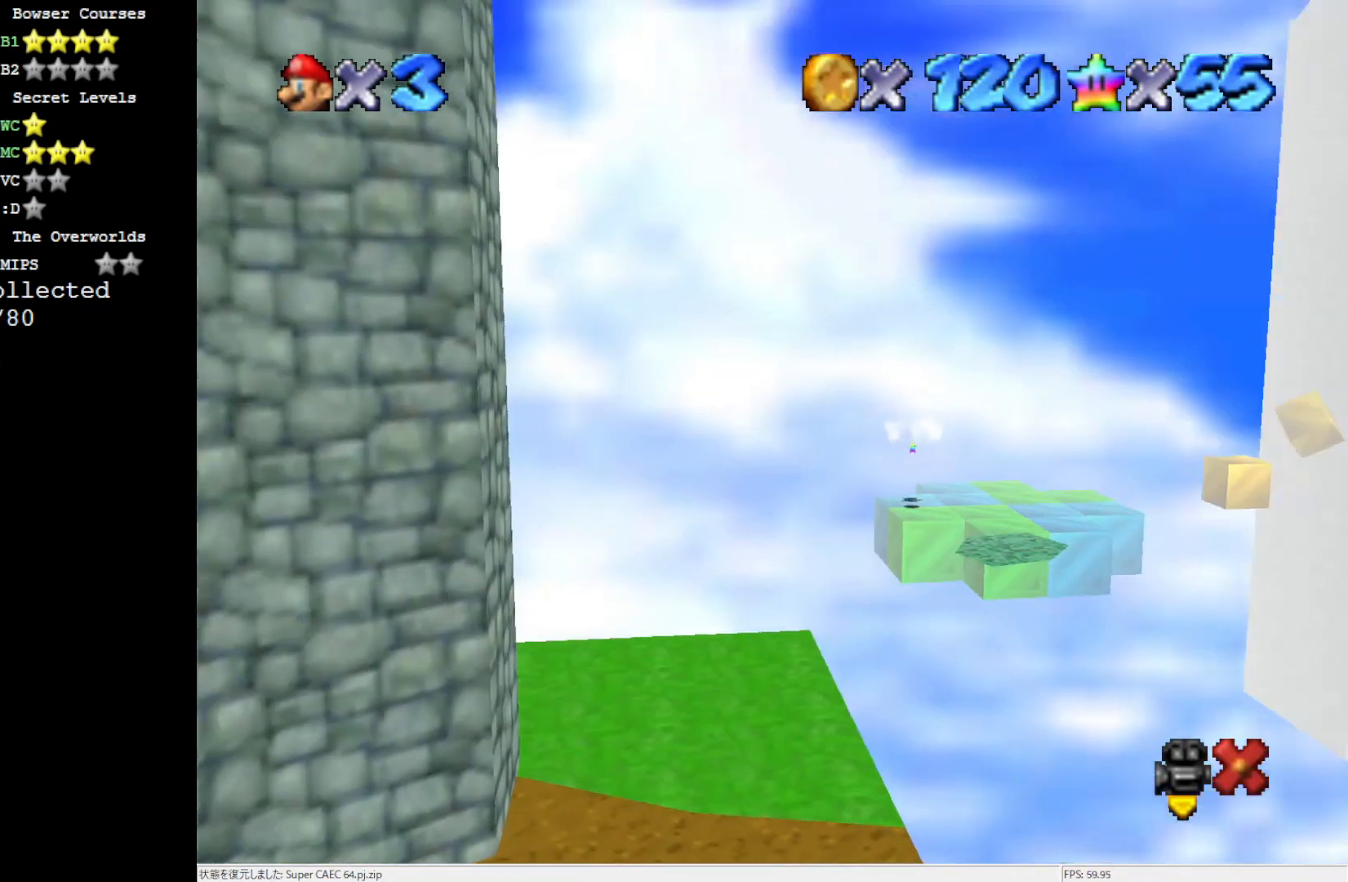
{"buttons": [], "left_stick": "center", "events": [[33, "C_UP", "down"], [83, "C_UP", "up"]]}
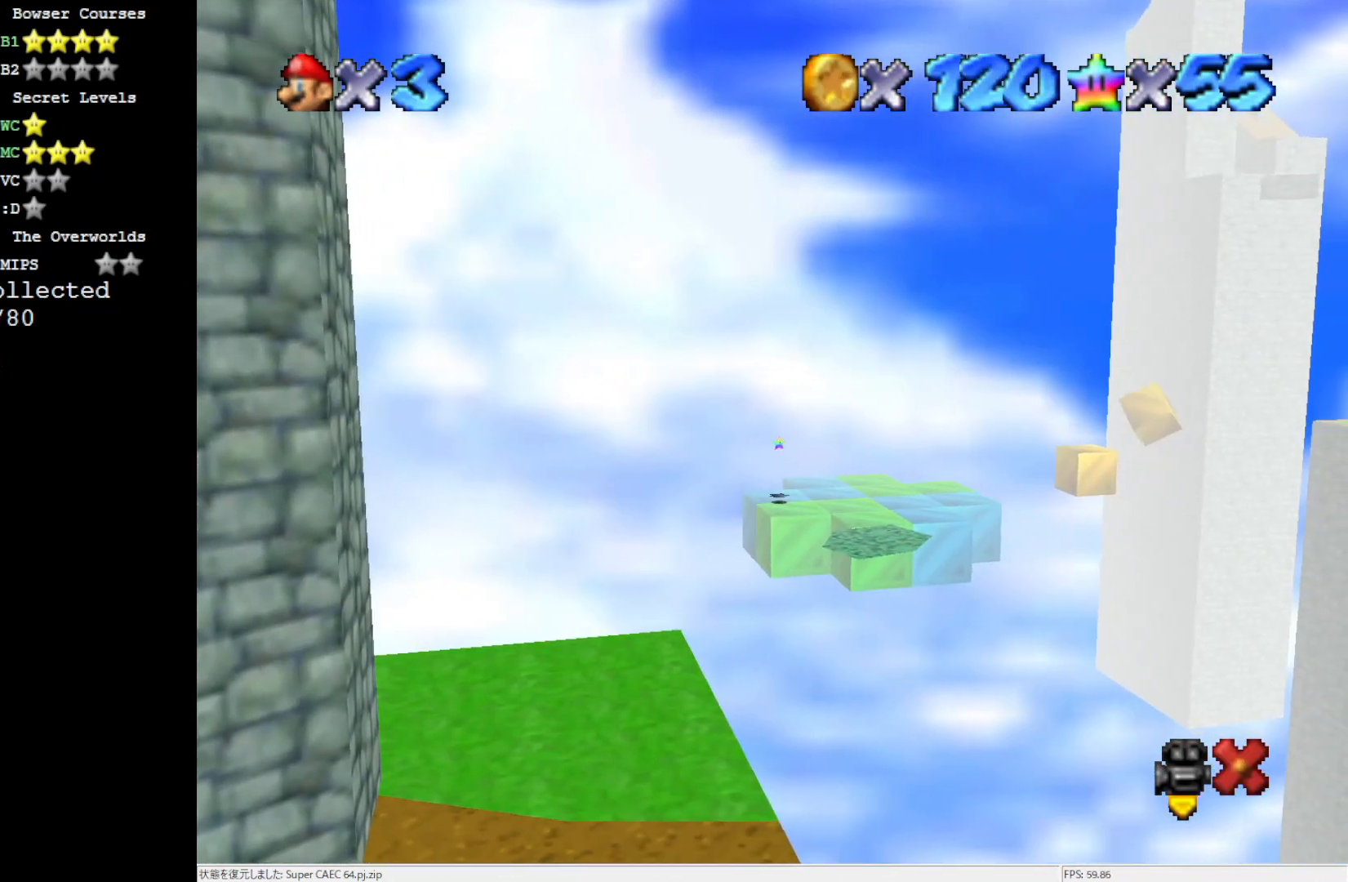
{"buttons": [], "left_stick": "center", "events": []}
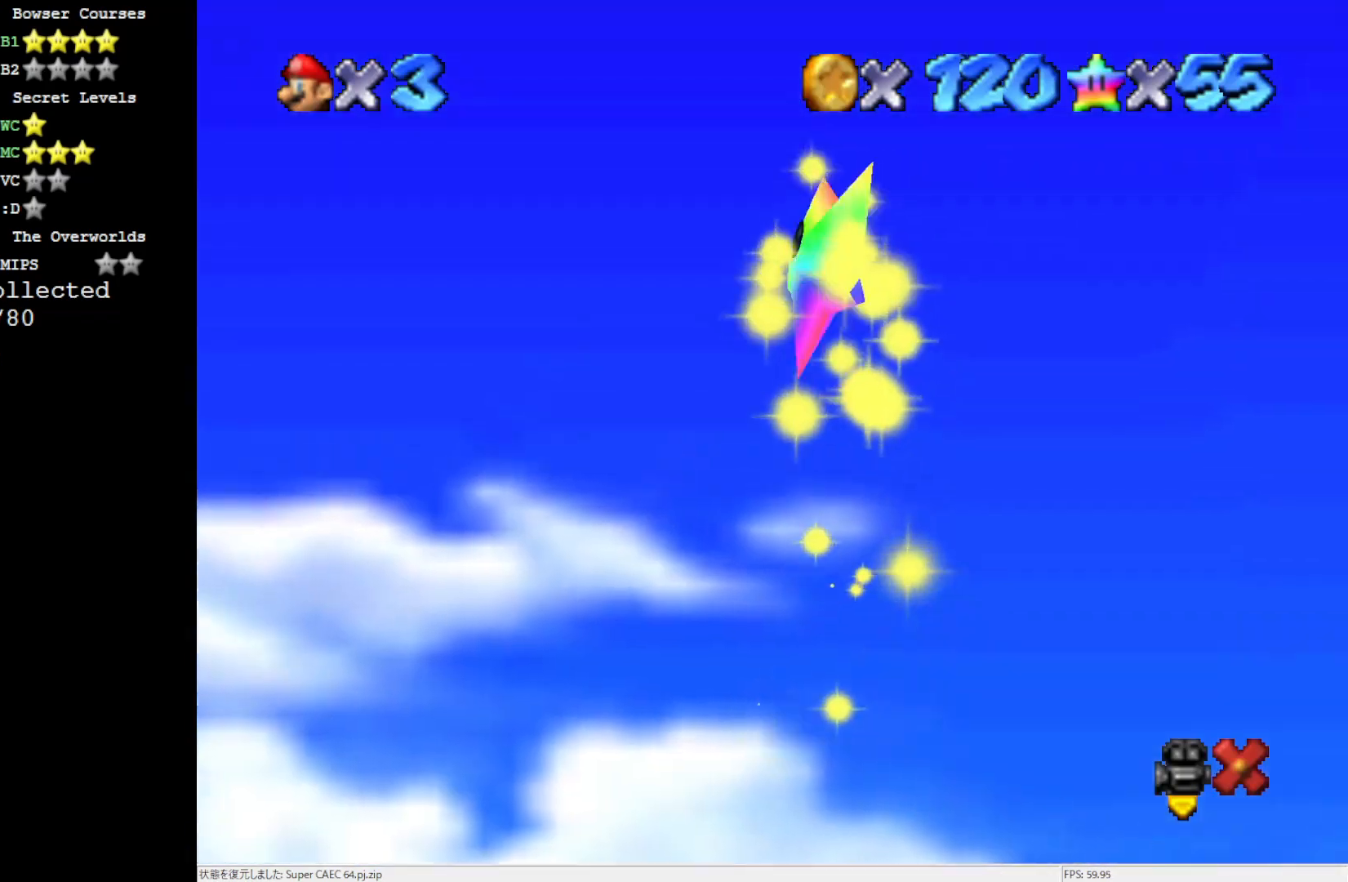
{"buttons": [], "left_stick": "center", "events": []}
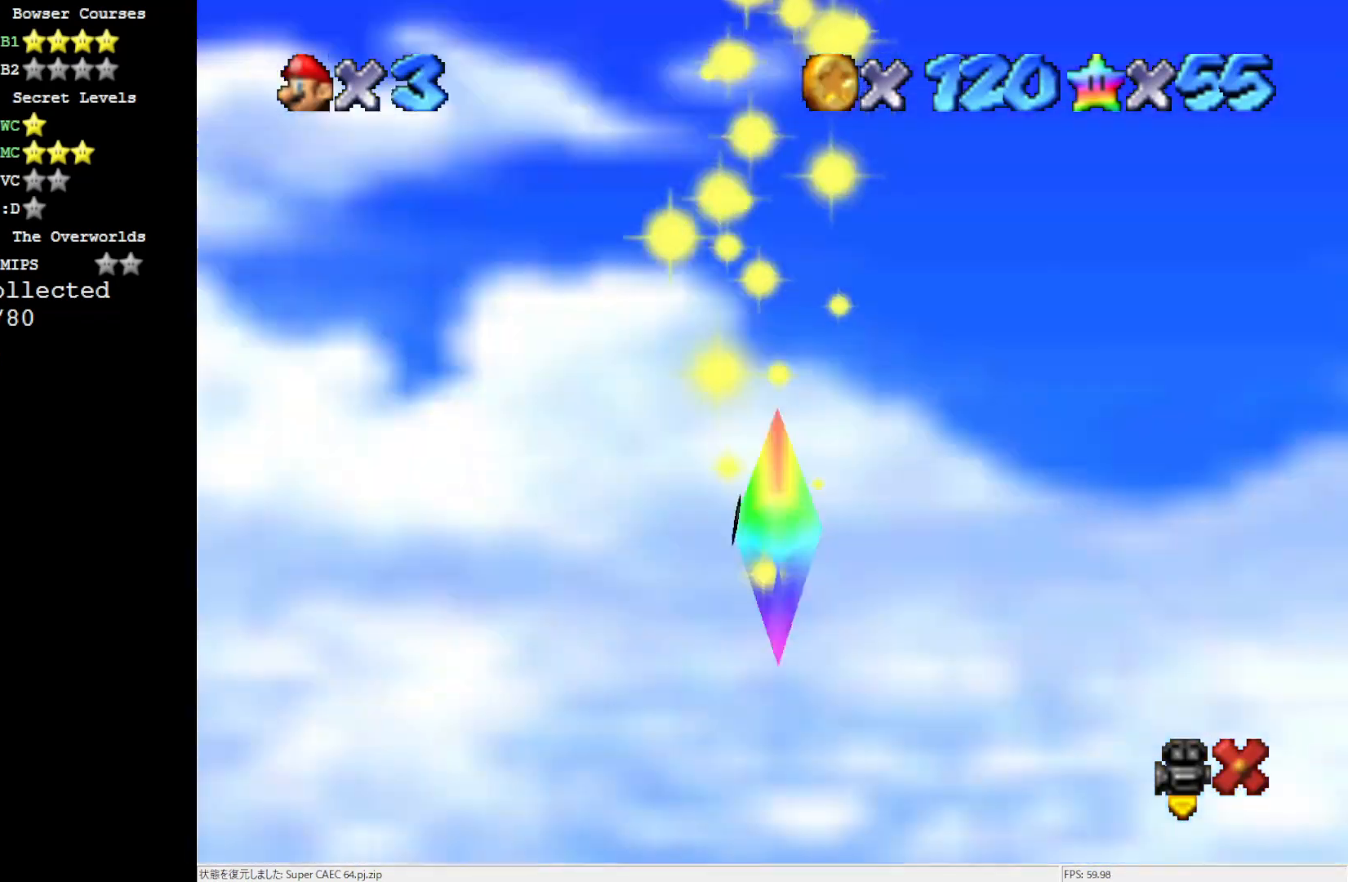
{"buttons": [], "left_stick": "center", "events": []}
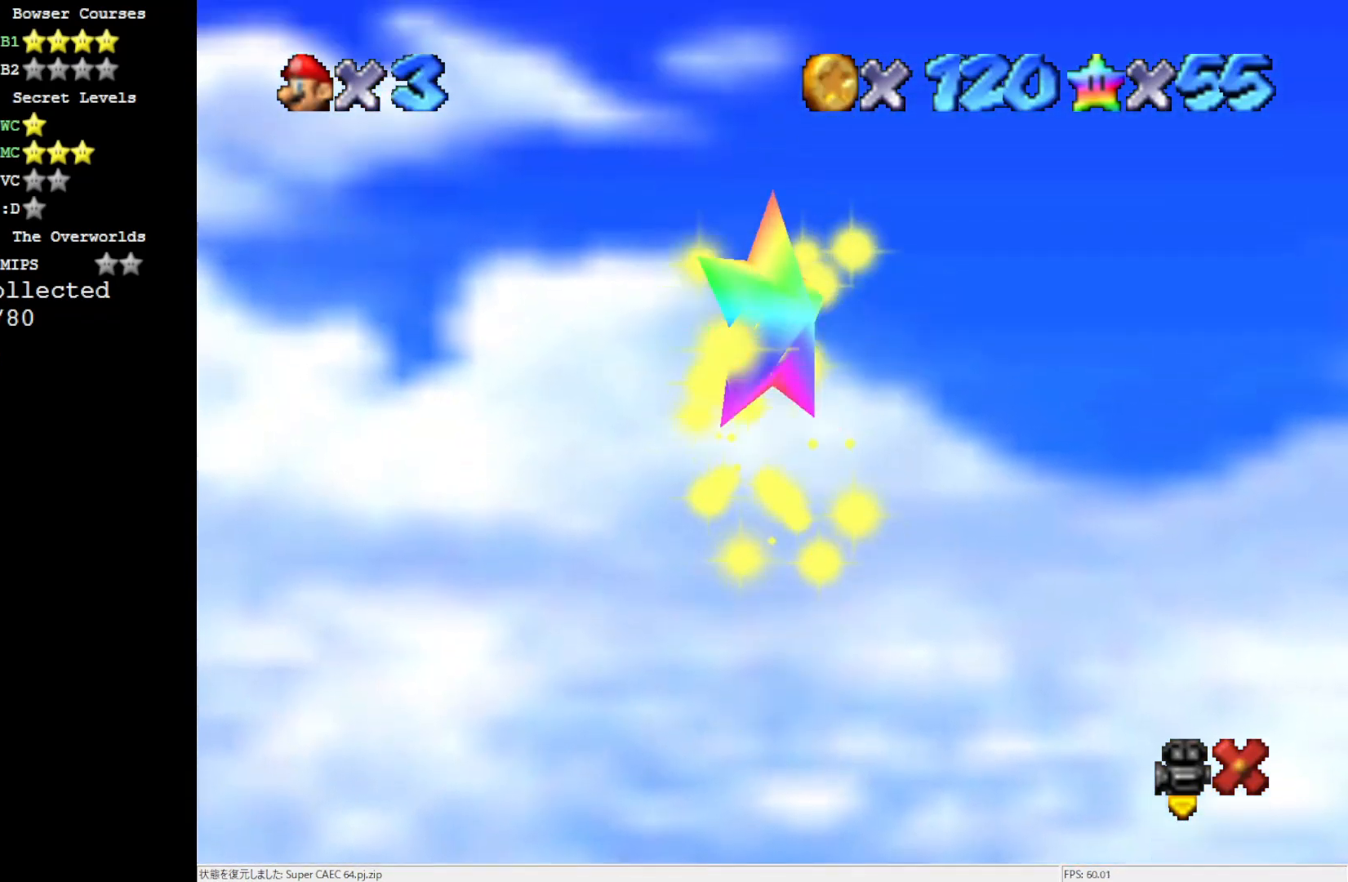
{"buttons": [], "left_stick": "center", "events": []}
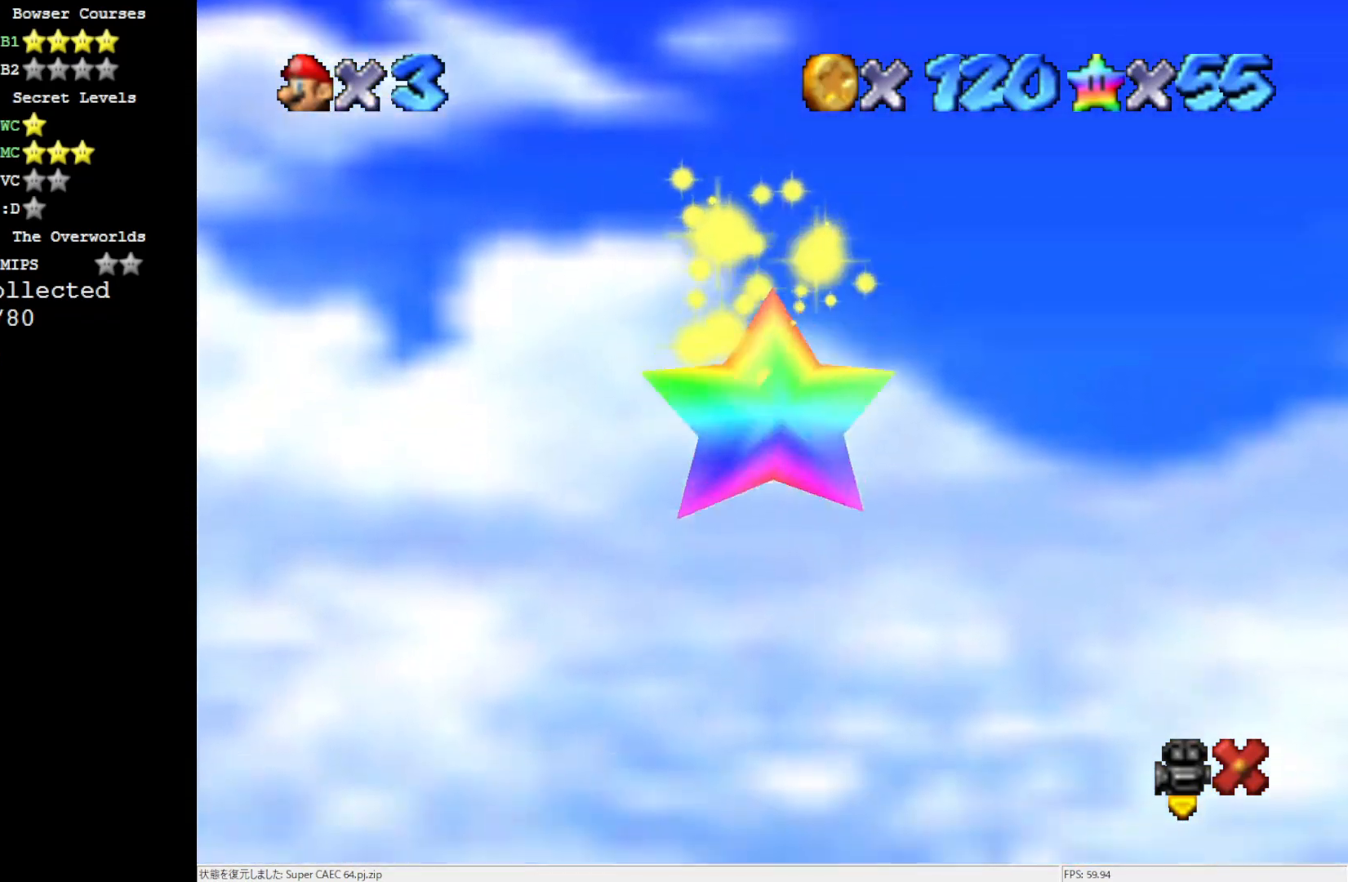
{"buttons": [], "left_stick": "center", "events": []}
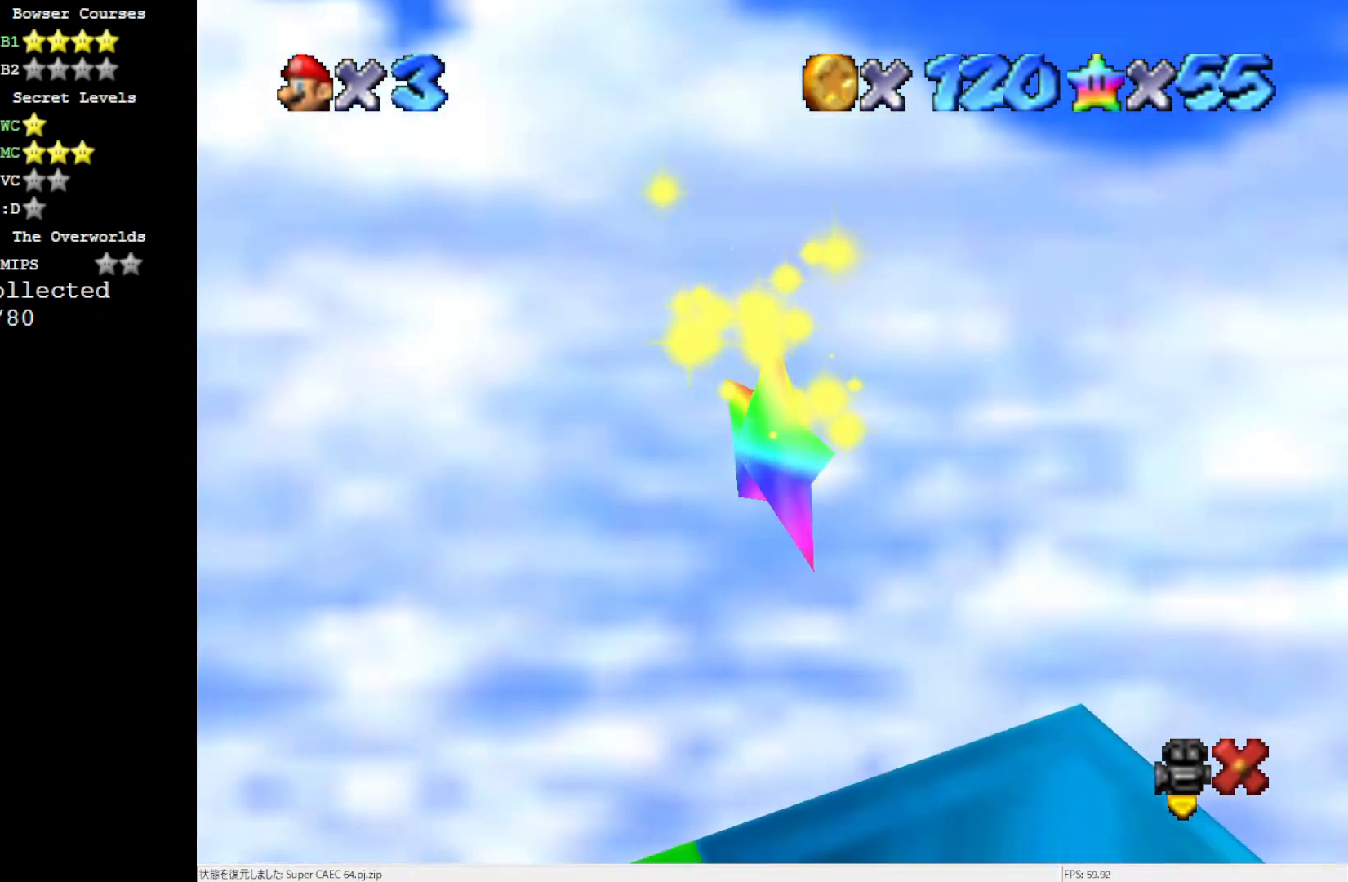
{"buttons": [], "left_stick": "center", "events": []}
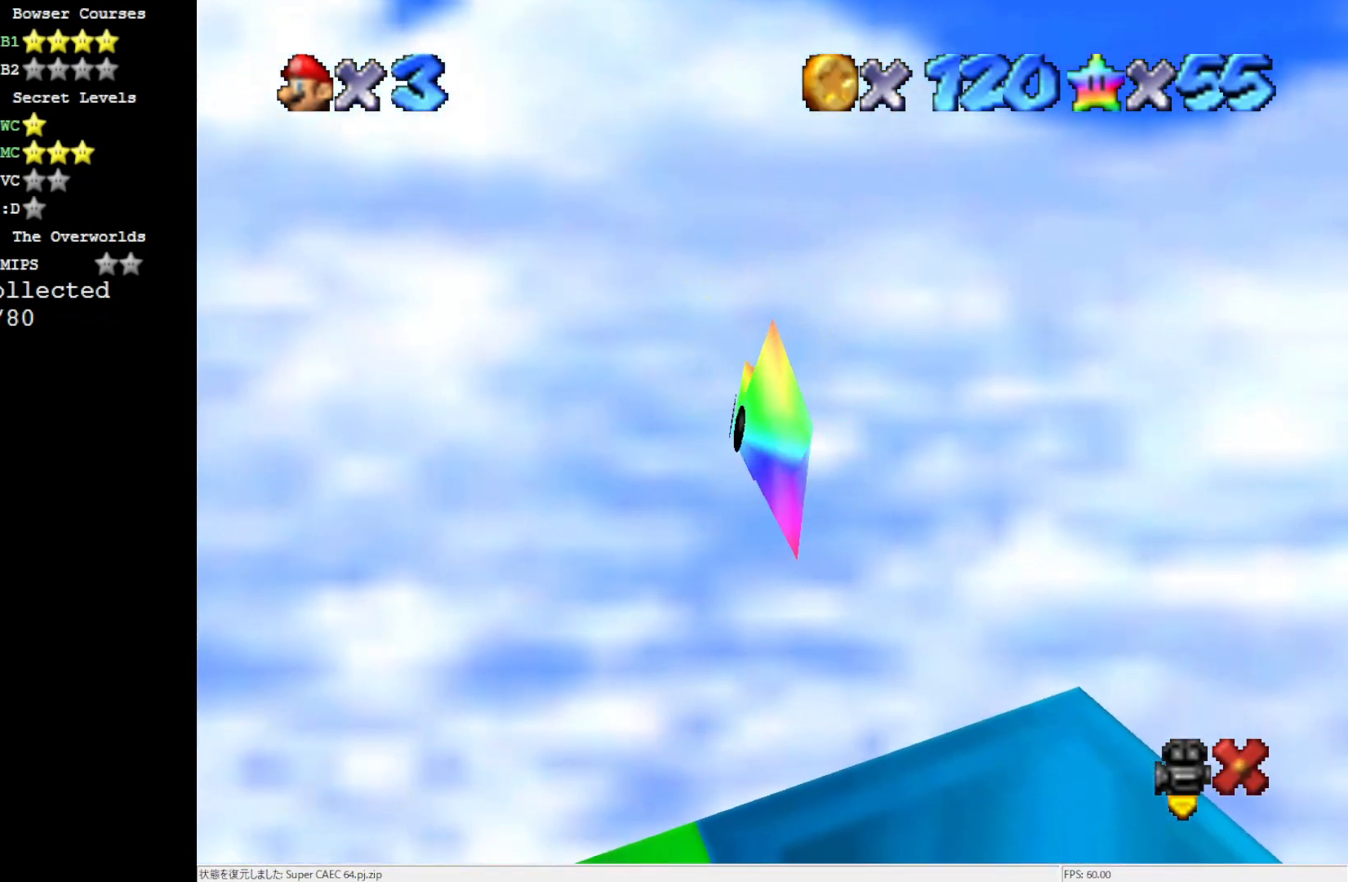
{"buttons": [], "left_stick": "left", "events": [[500, "left_stick", "left"]]}
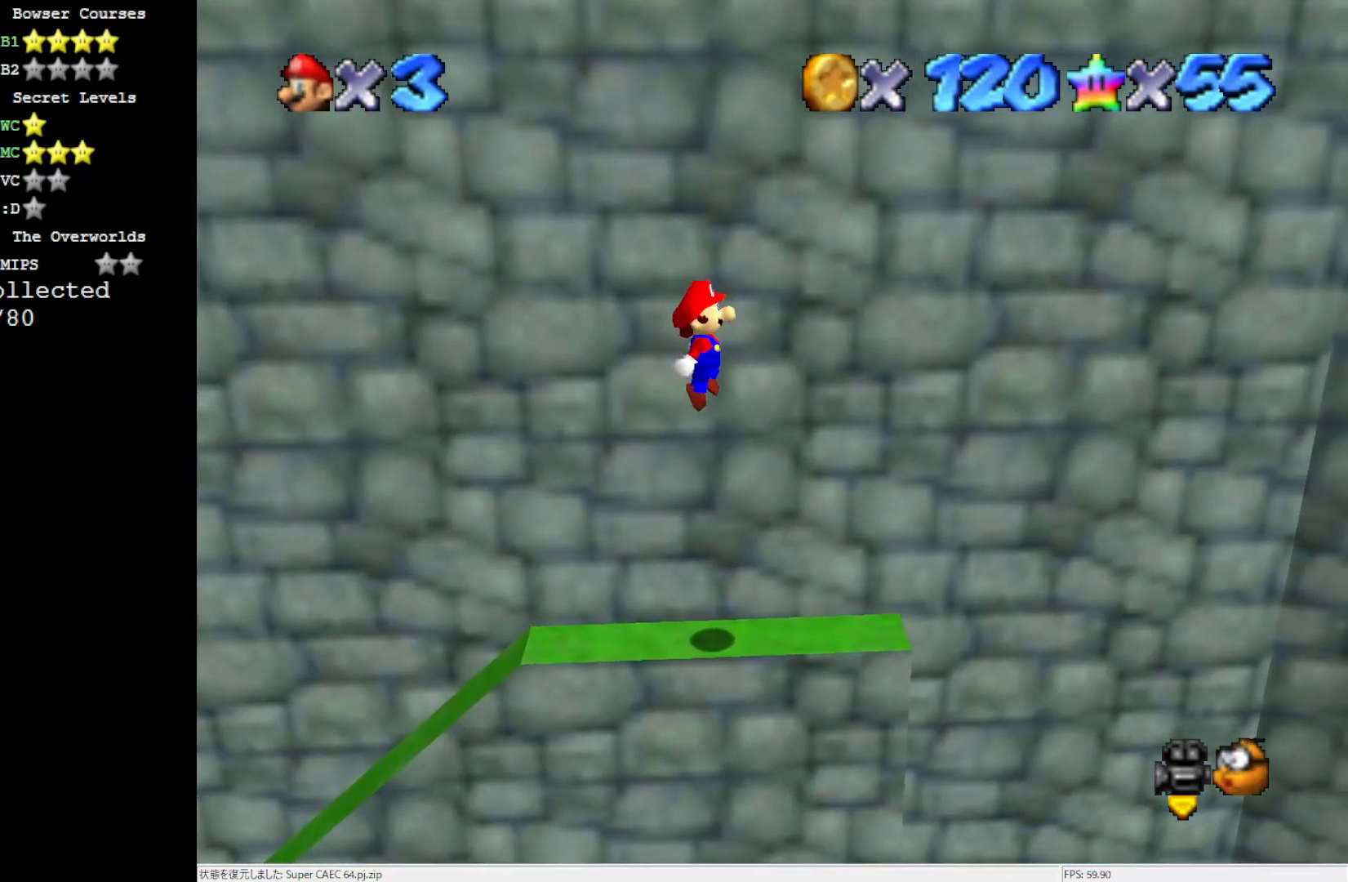
{"buttons": [], "left_stick": "center", "events": [[167, "left_stick", "center"], [200, "C_LEFT", "down"], [283, "C_LEFT", "up"], [367, "C_LEFT", "down"], [433, "C_LEFT", "up"]]}
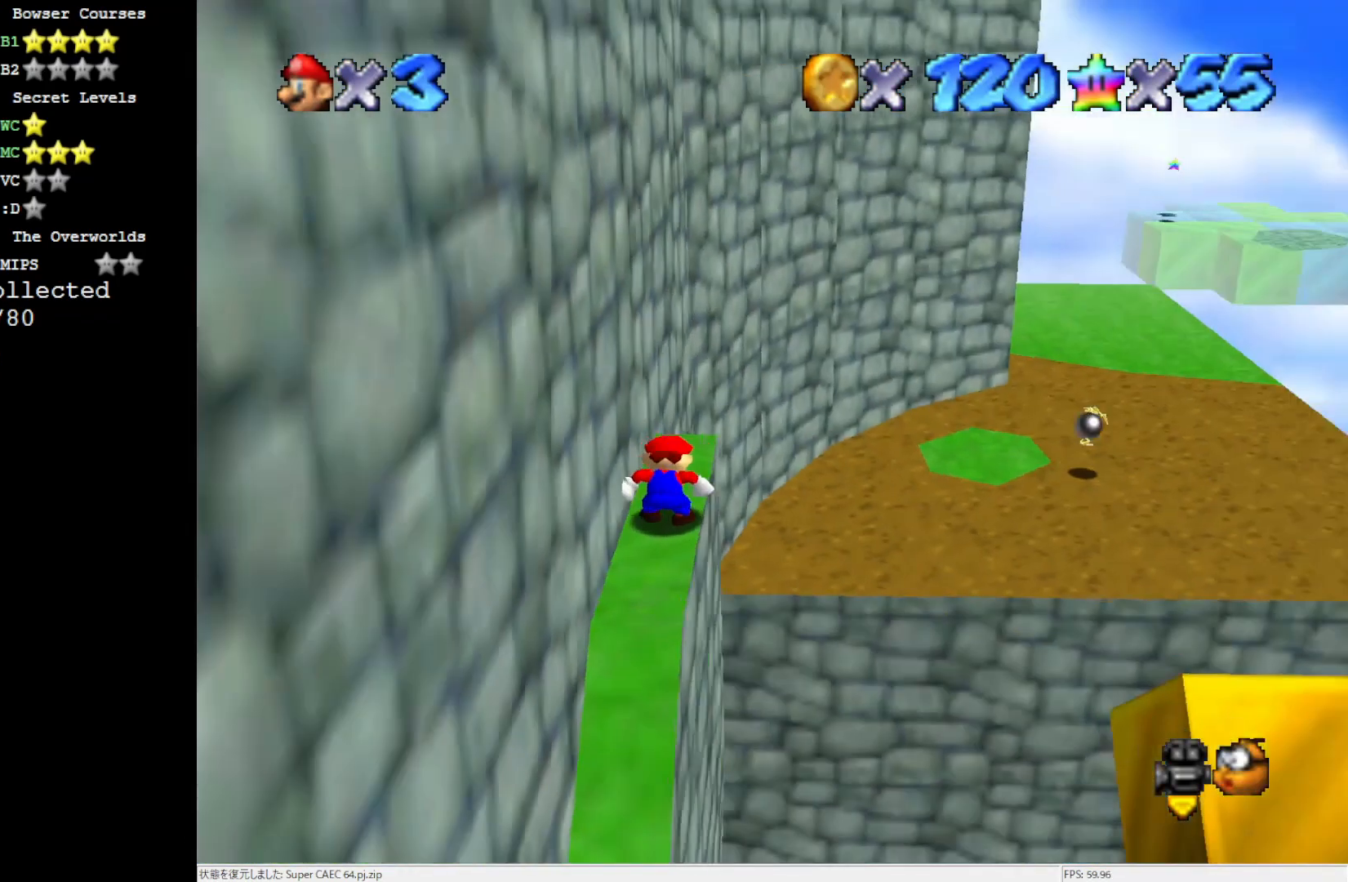
{"buttons": [], "left_stick": "center", "events": [[50, "C_UP", "down"], [167, "C_UP", "up"], [333, "C_LEFT", "down"], [433, "C_LEFT", "up"]]}
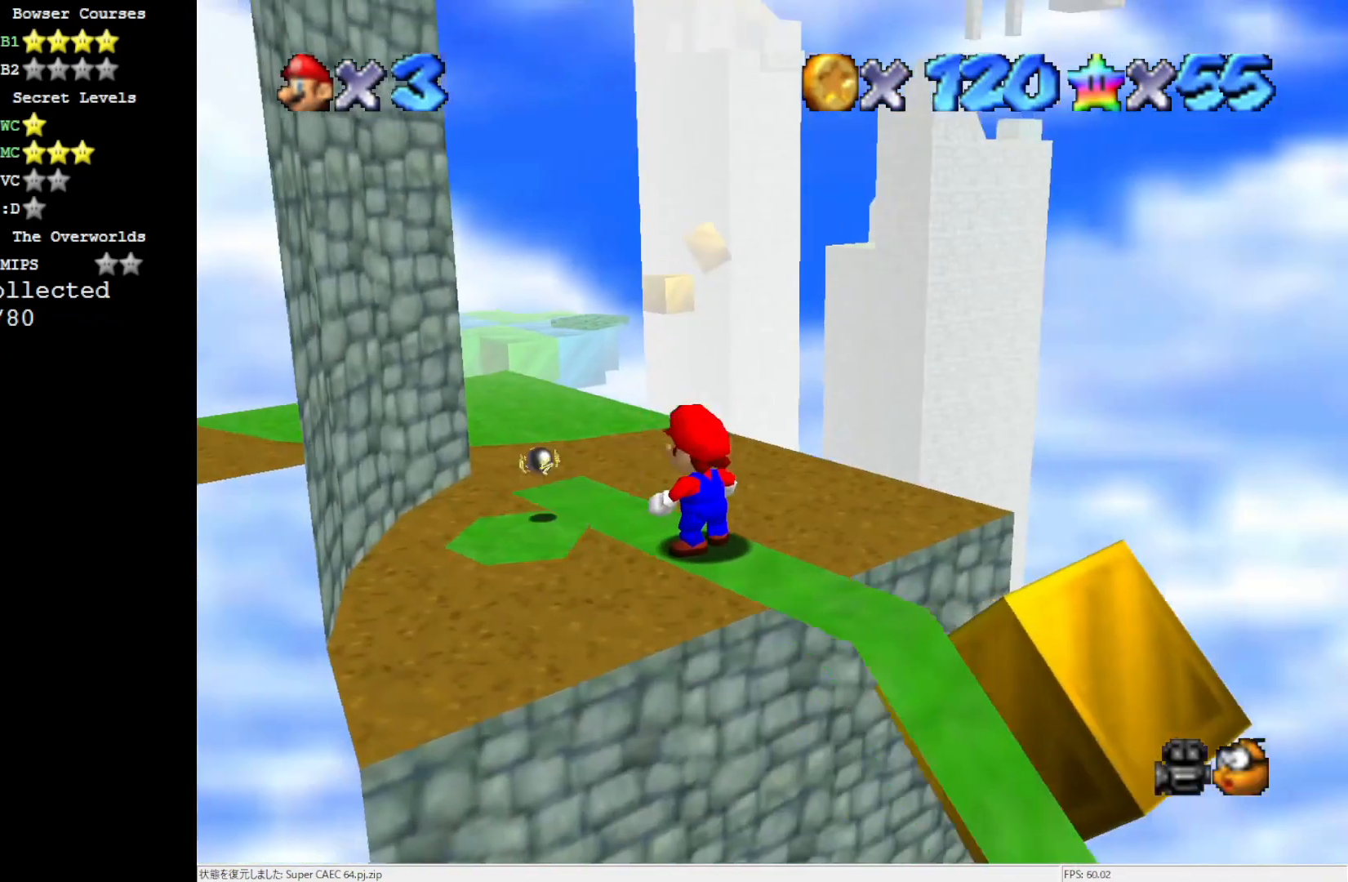
{"buttons": [], "left_stick": "center", "events": [[83, "A", "down"], [167, "A", "up"], [200, "left_stick", "down"], [317, "left_stick", "center"]]}
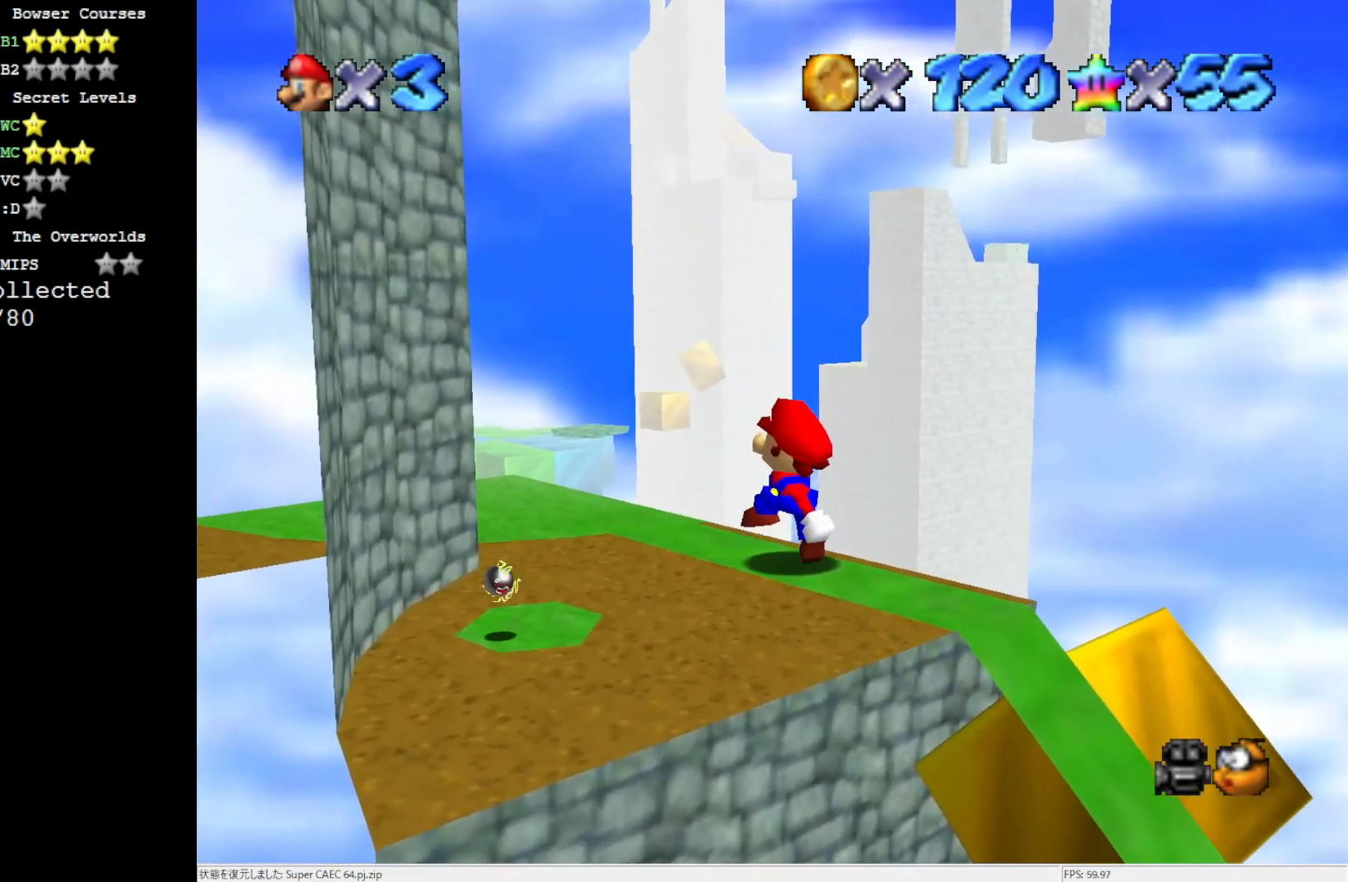
{"buttons": [], "left_stick": "up-left", "events": [[133, "left_stick", "up-left"]]}
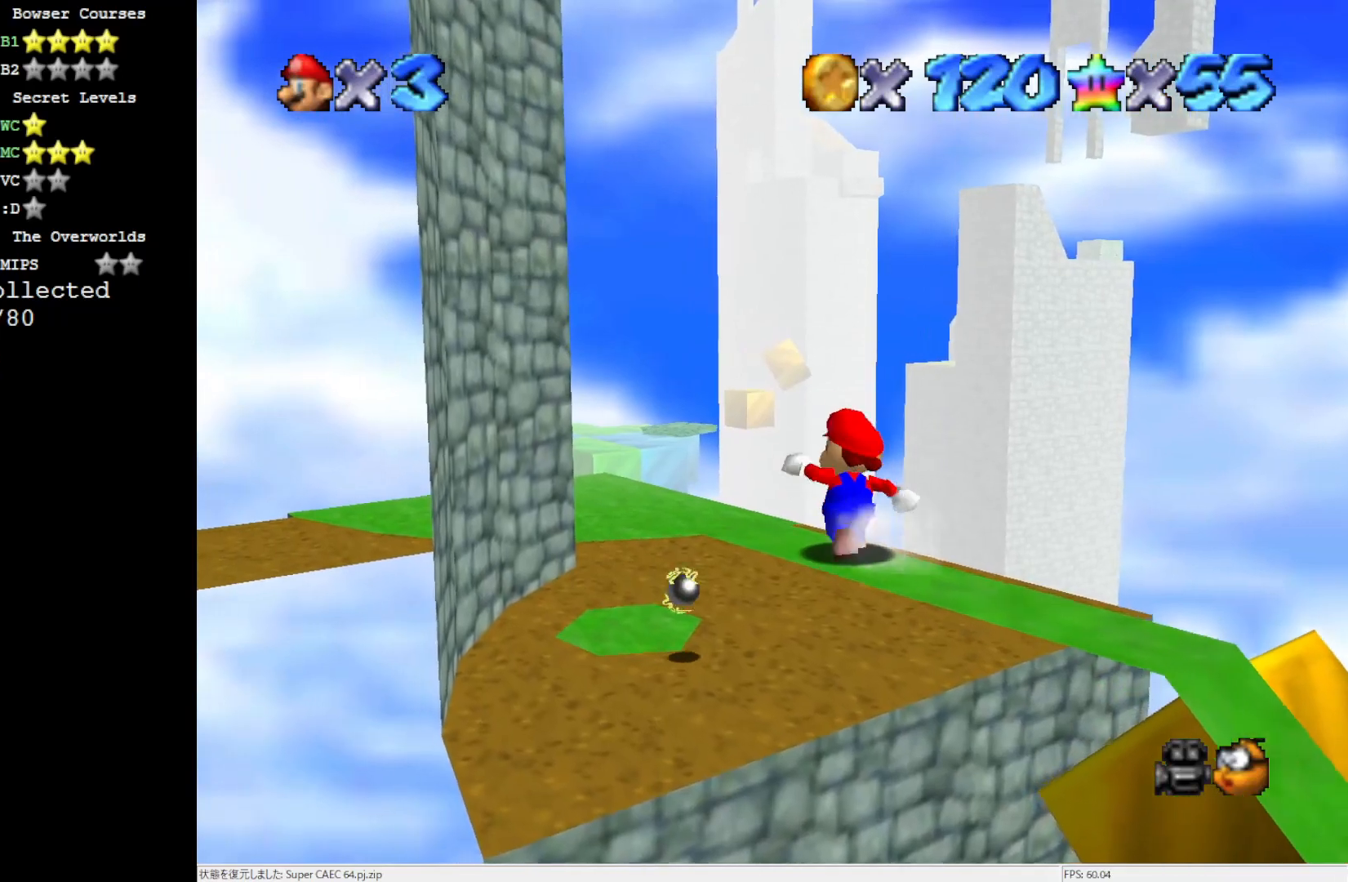
{"buttons": ["Z"], "left_stick": "up-left", "events": [[50, "Z", "down"], [117, "A", "down"], [283, "A", "up"]]}
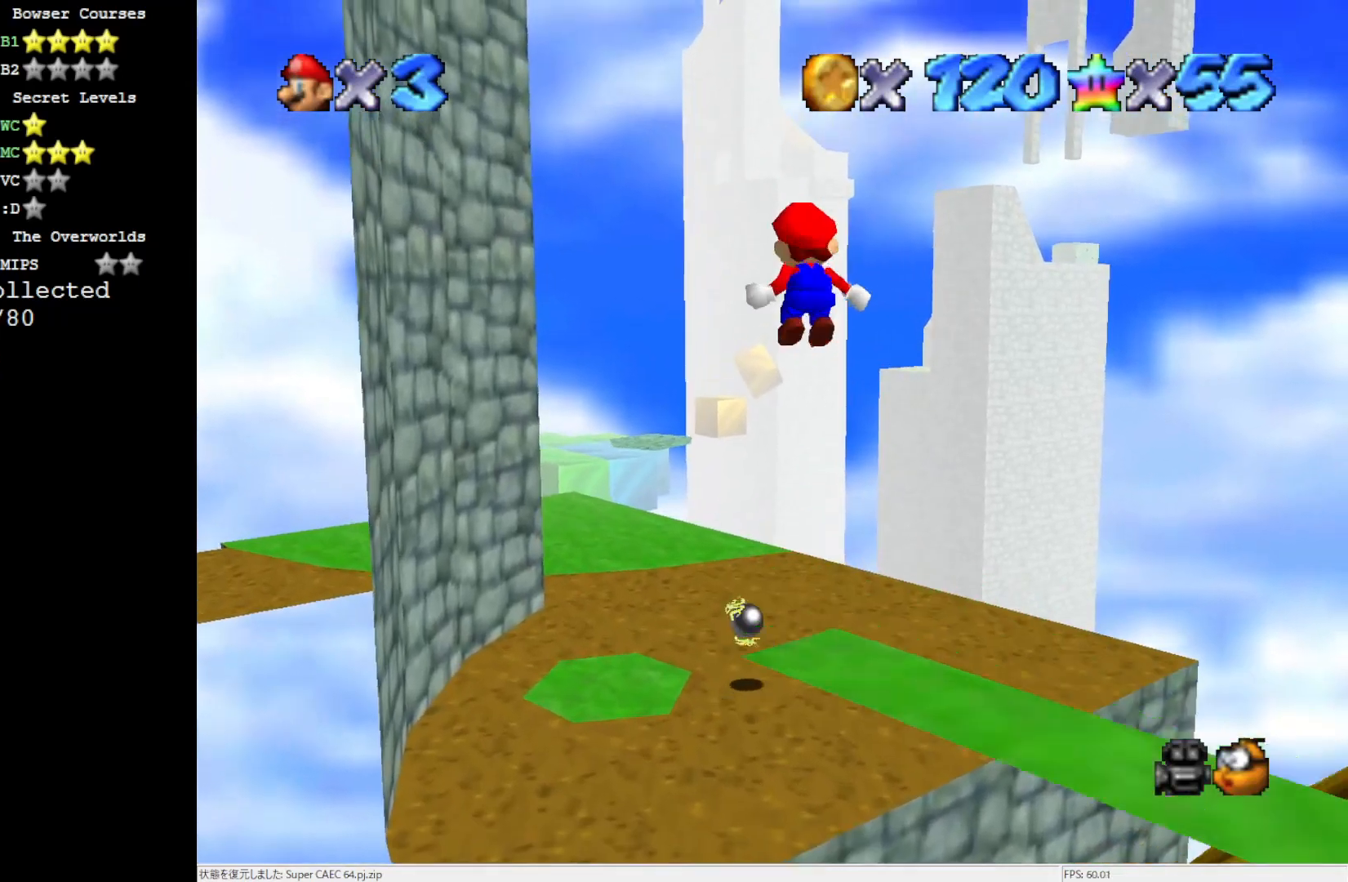
{"buttons": ["Z"], "left_stick": "up-left", "events": []}
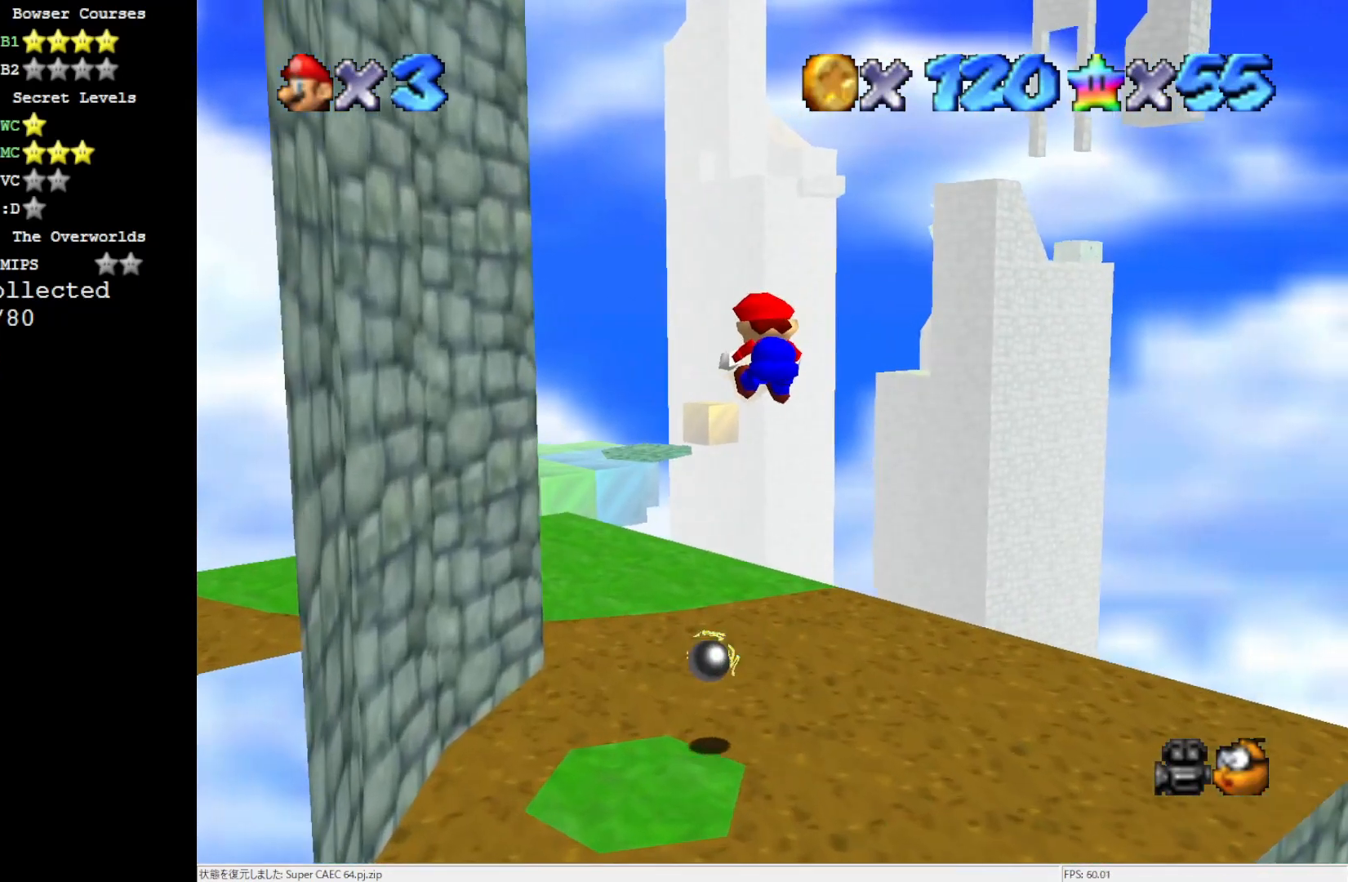
{"buttons": ["Z"], "left_stick": "down", "events": [[17, "left_stick", "center"], [167, "left_stick", "down-right"], [367, "left_stick", "down"]]}
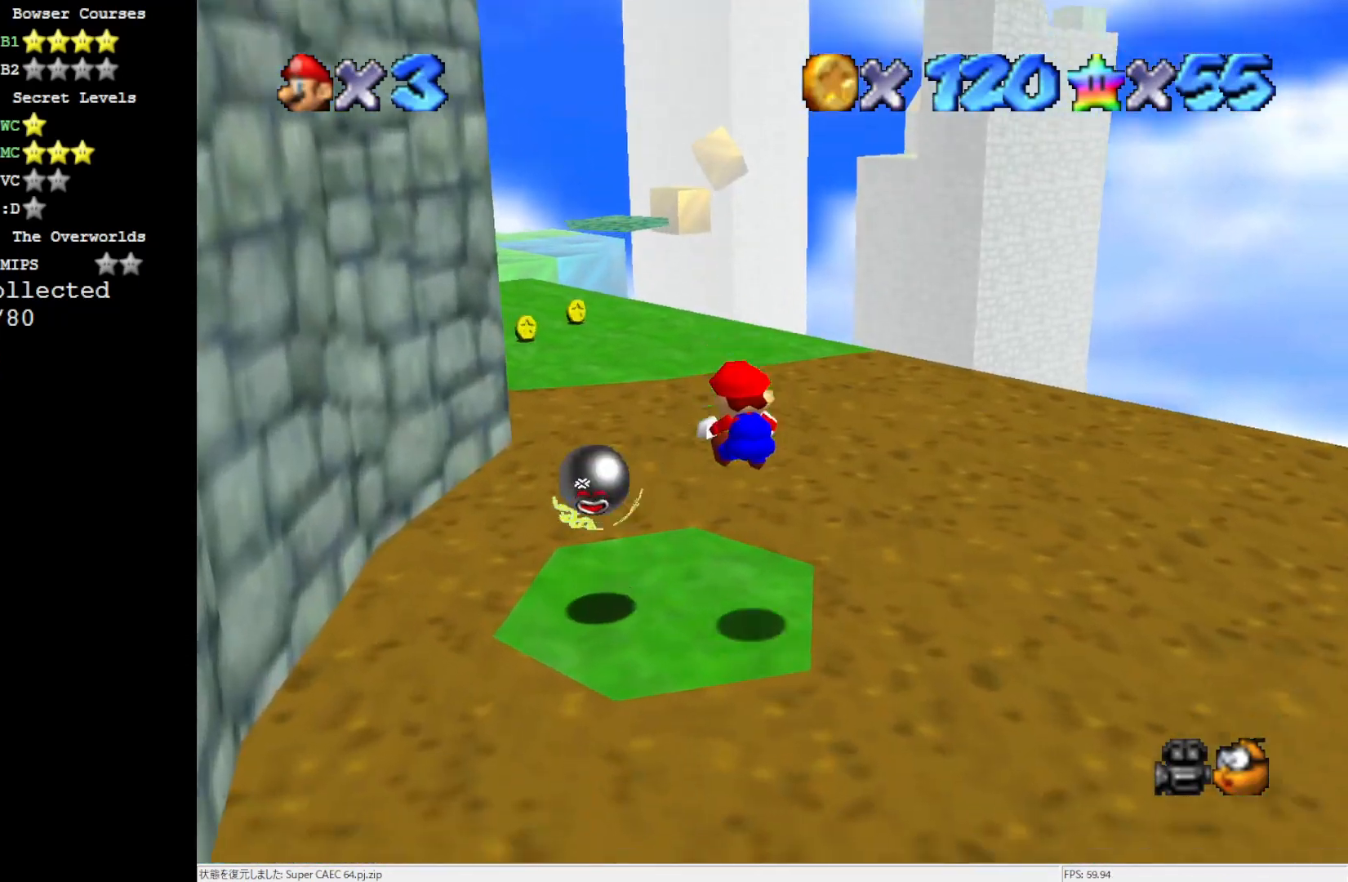
{"buttons": ["Z"], "left_stick": "up-left", "events": [[50, "left_stick", "up-left"], [233, "A", "down"], [283, "A", "up"], [350, "A", "down"], [500, "A", "up"]]}
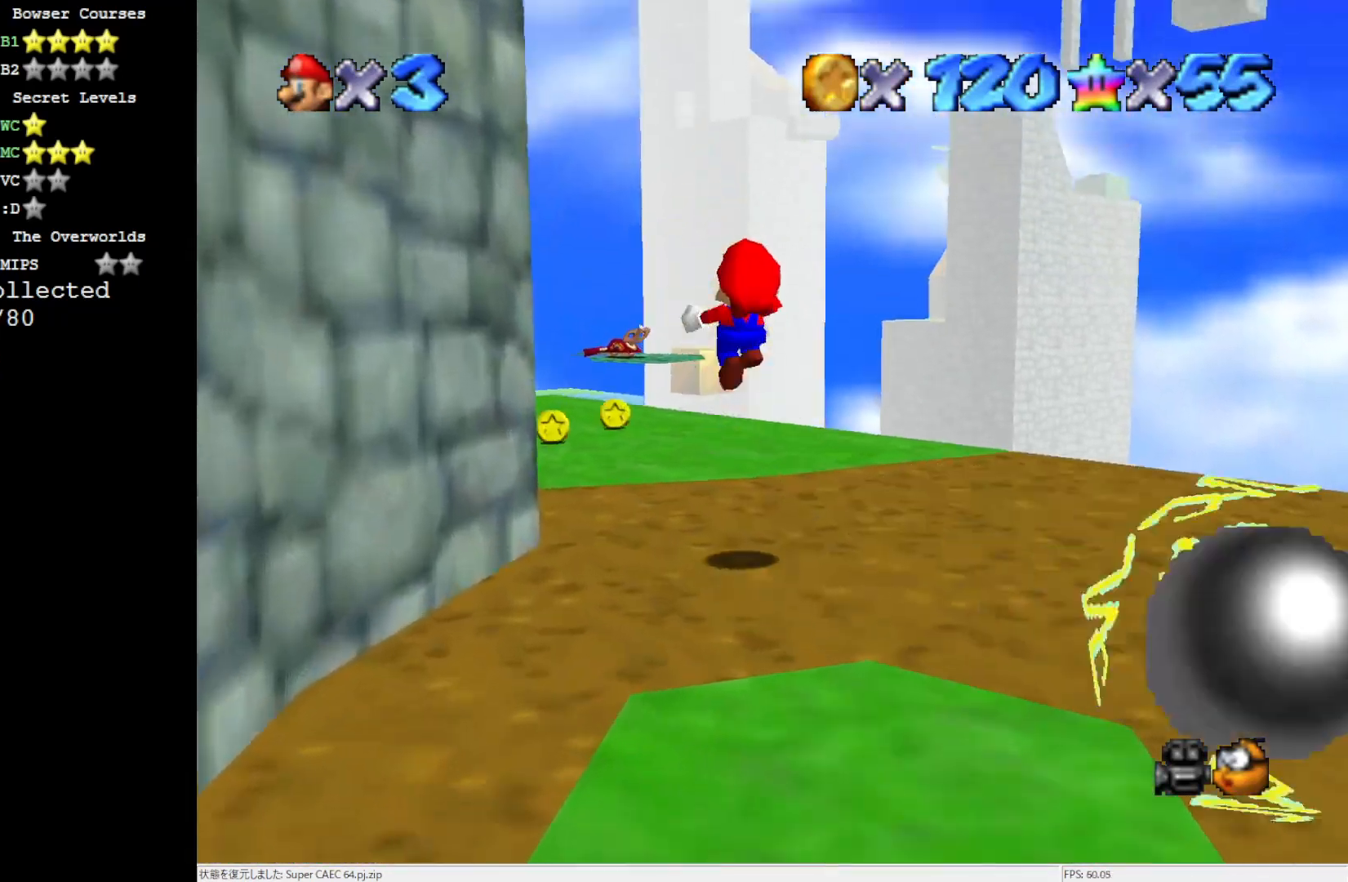
{"buttons": [], "left_stick": "down-left", "events": [[133, "C_DOWN", "down"], [167, "Z", "up"], [200, "left_stick", "center"], [267, "C_DOWN", "up"], [333, "left_stick", "down-left"]]}
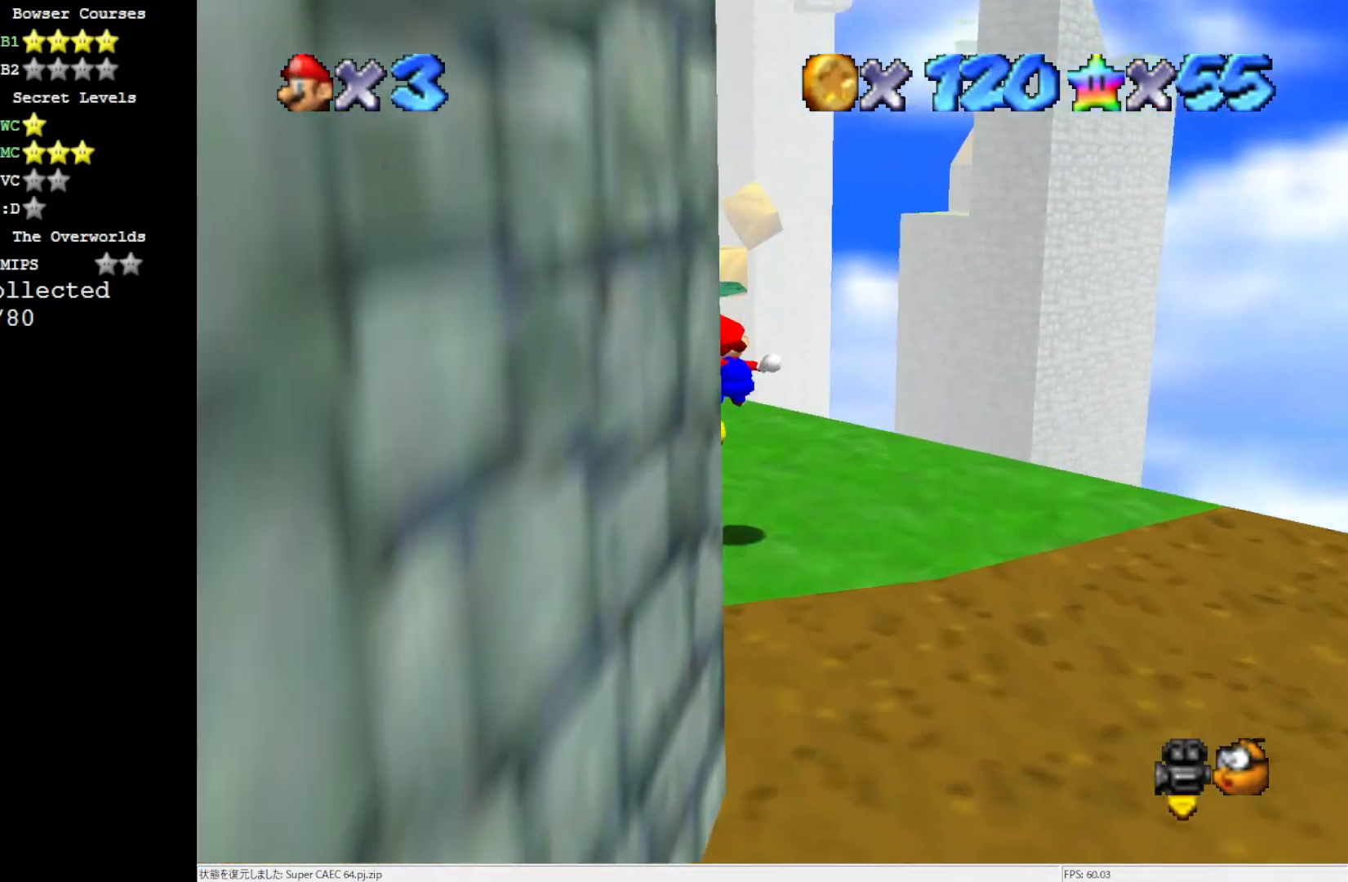
{"buttons": [], "left_stick": "center", "events": [[33, "left_stick", "center"]]}
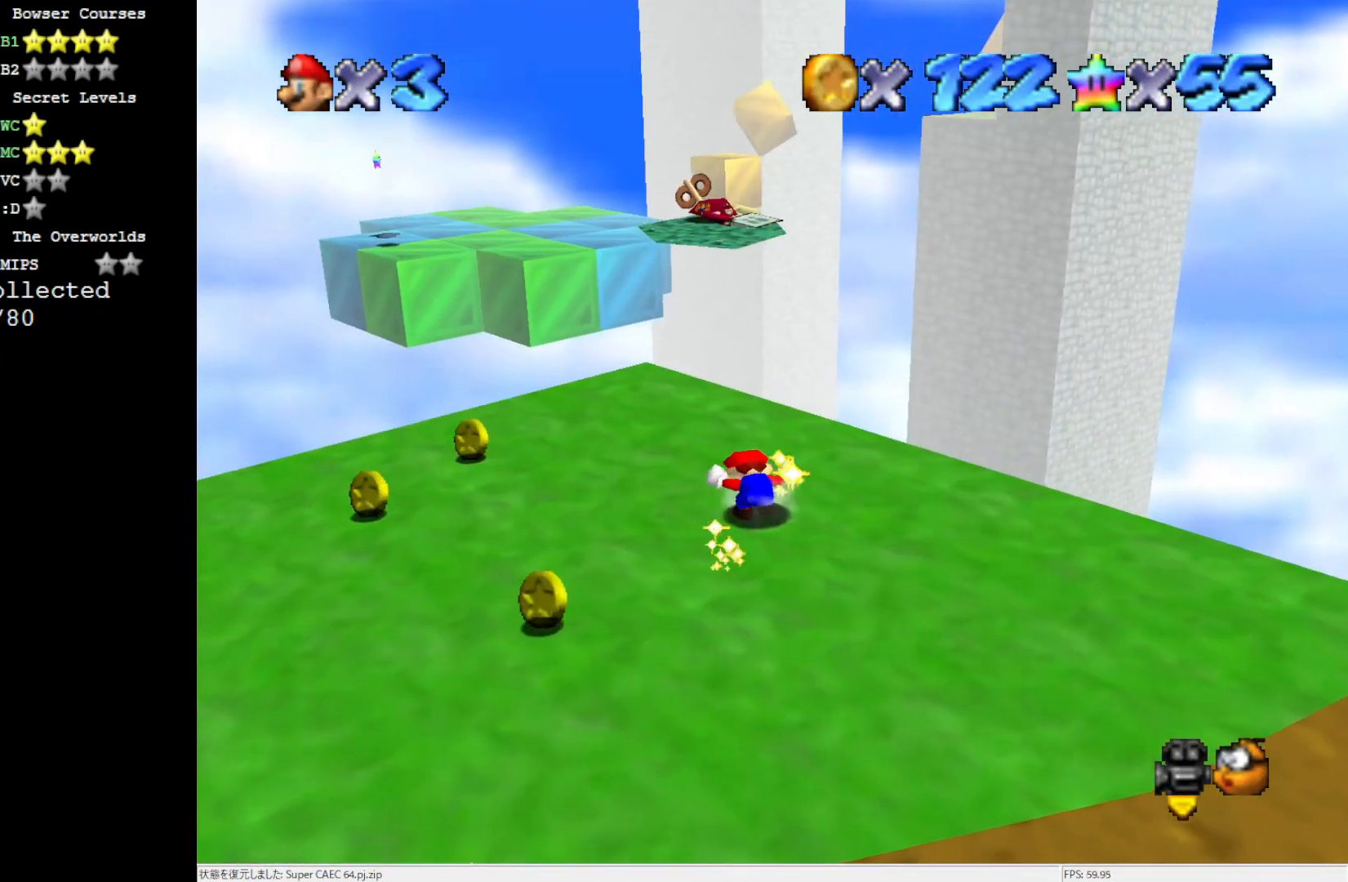
{"buttons": [], "left_stick": "center", "events": []}
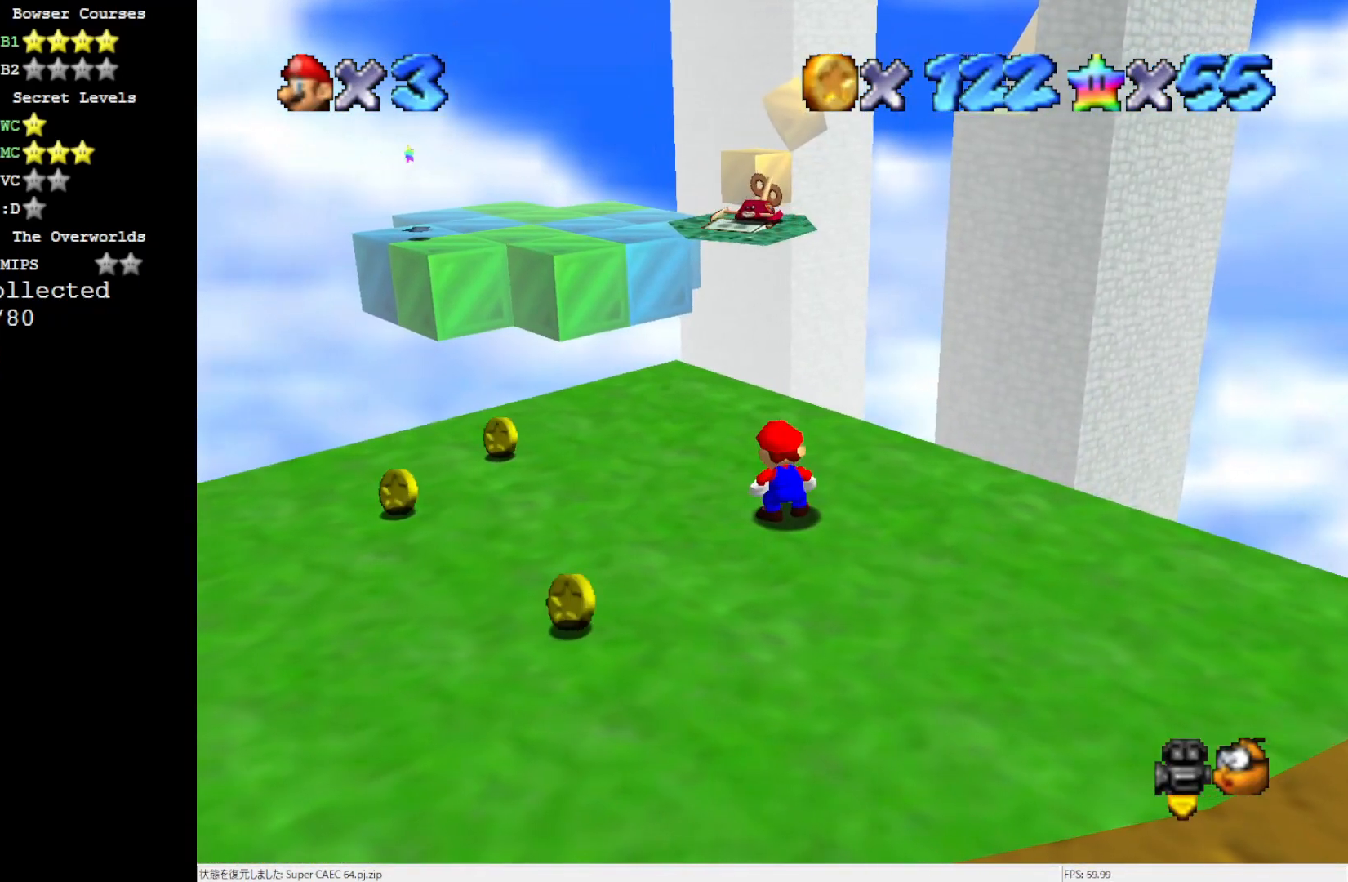
{"buttons": [], "left_stick": "down-left", "events": [[317, "left_stick", "down-left"]]}
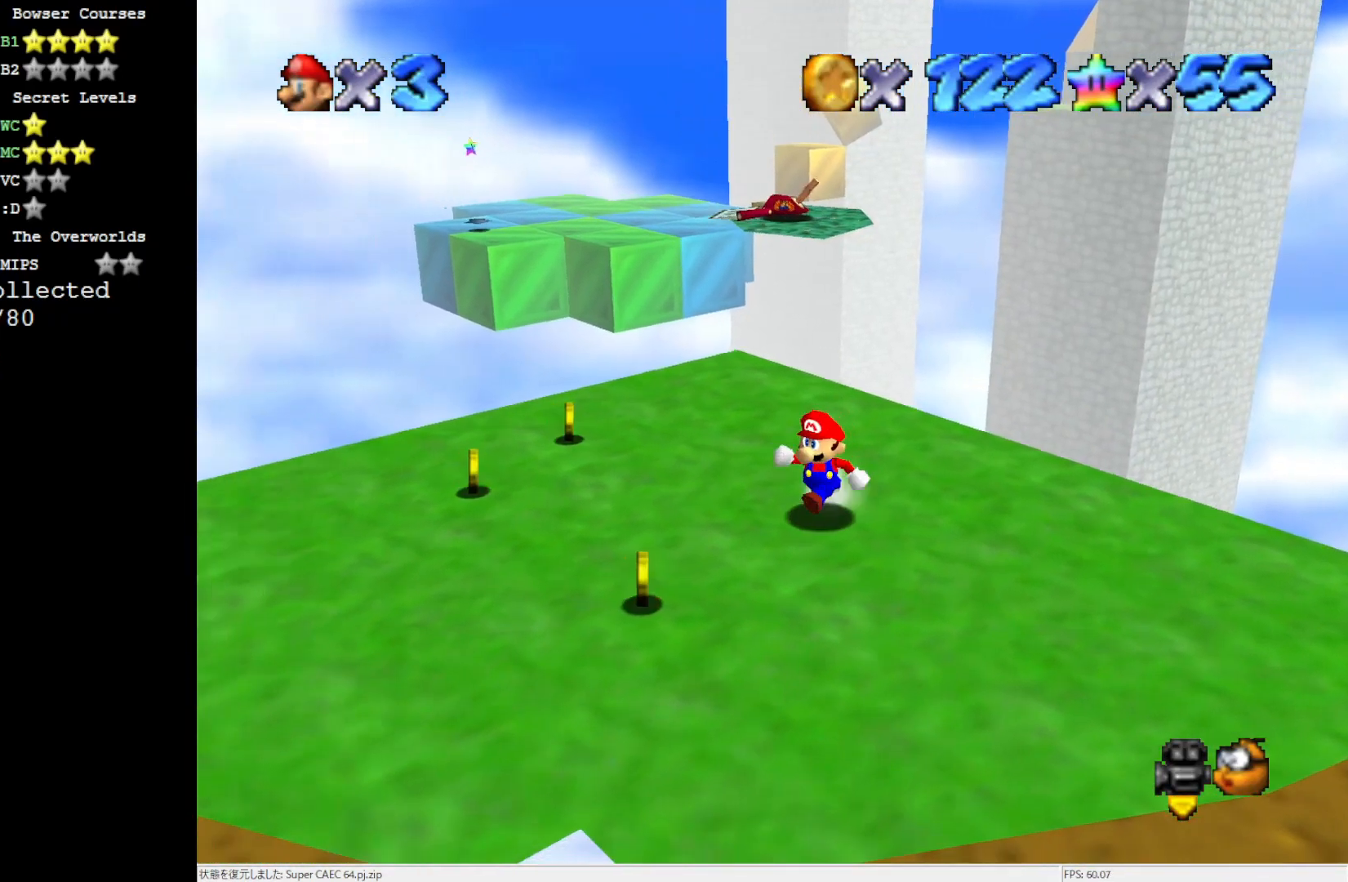
{"buttons": [], "left_stick": "up-left", "events": [[433, "left_stick", "up-left"]]}
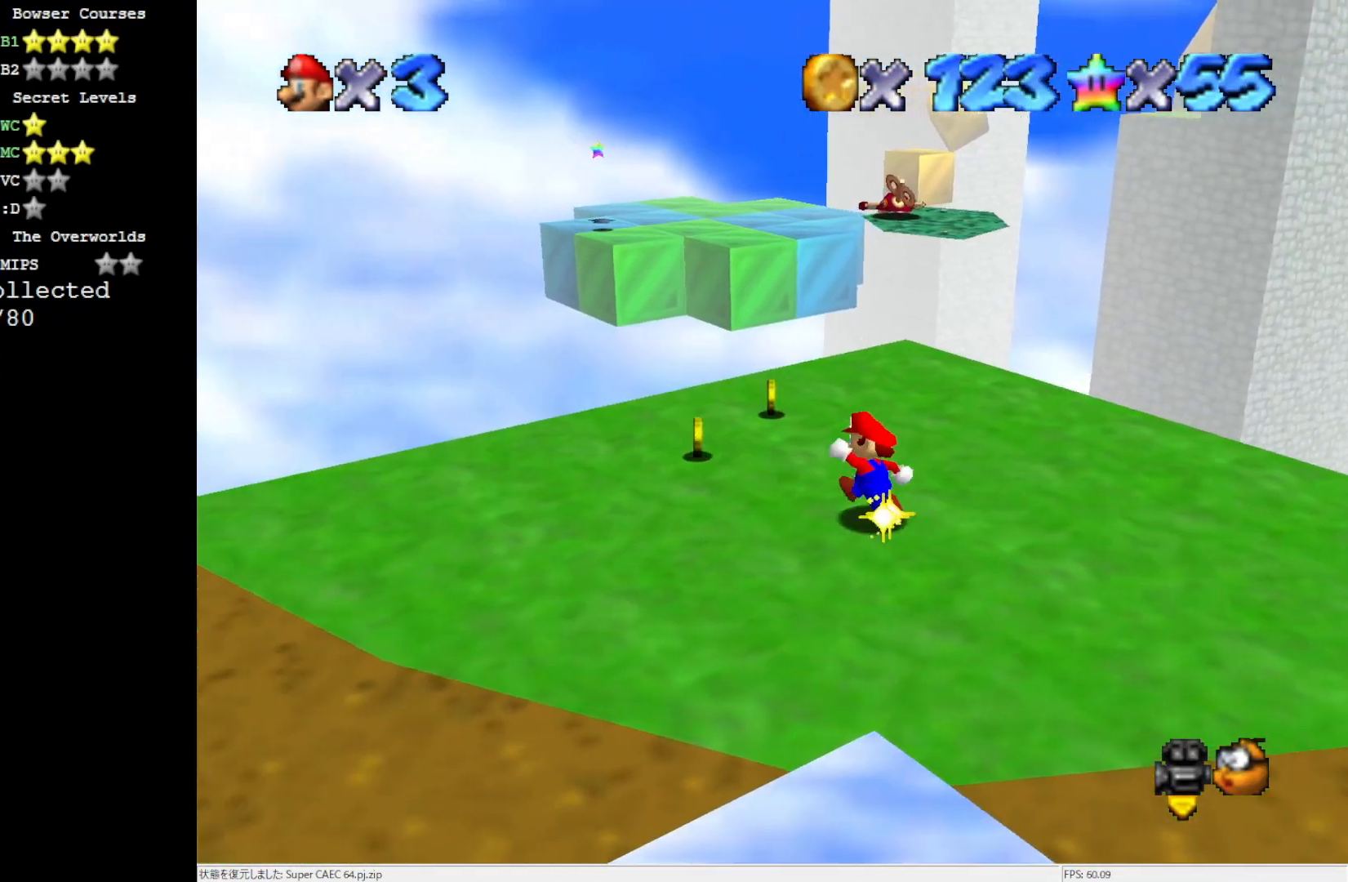
{"buttons": [], "left_stick": "center", "events": [[333, "left_stick", "center"]]}
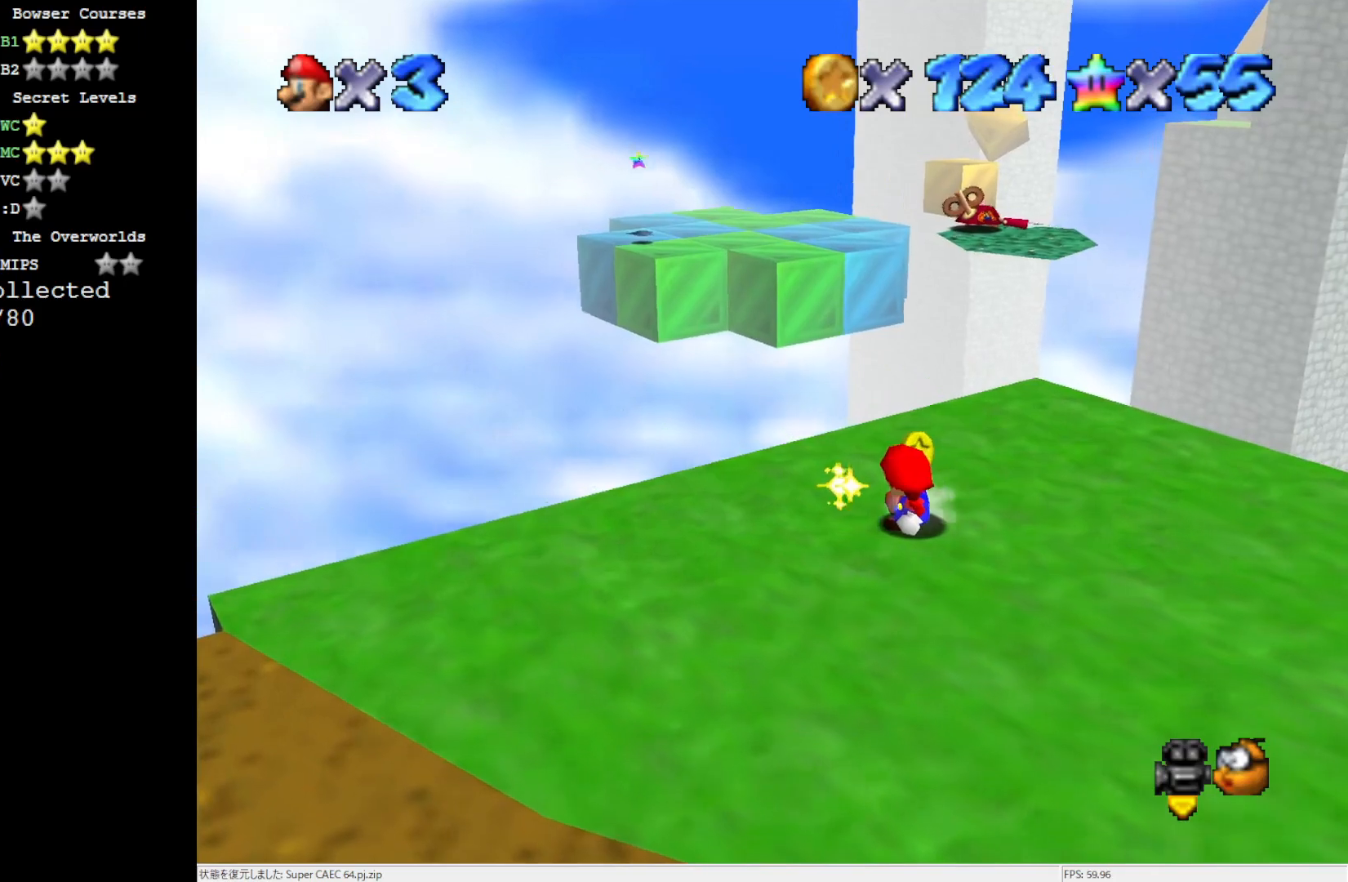
{"buttons": [], "left_stick": "up-right", "events": [[83, "left_stick", "up"], [400, "left_stick", "up-right"]]}
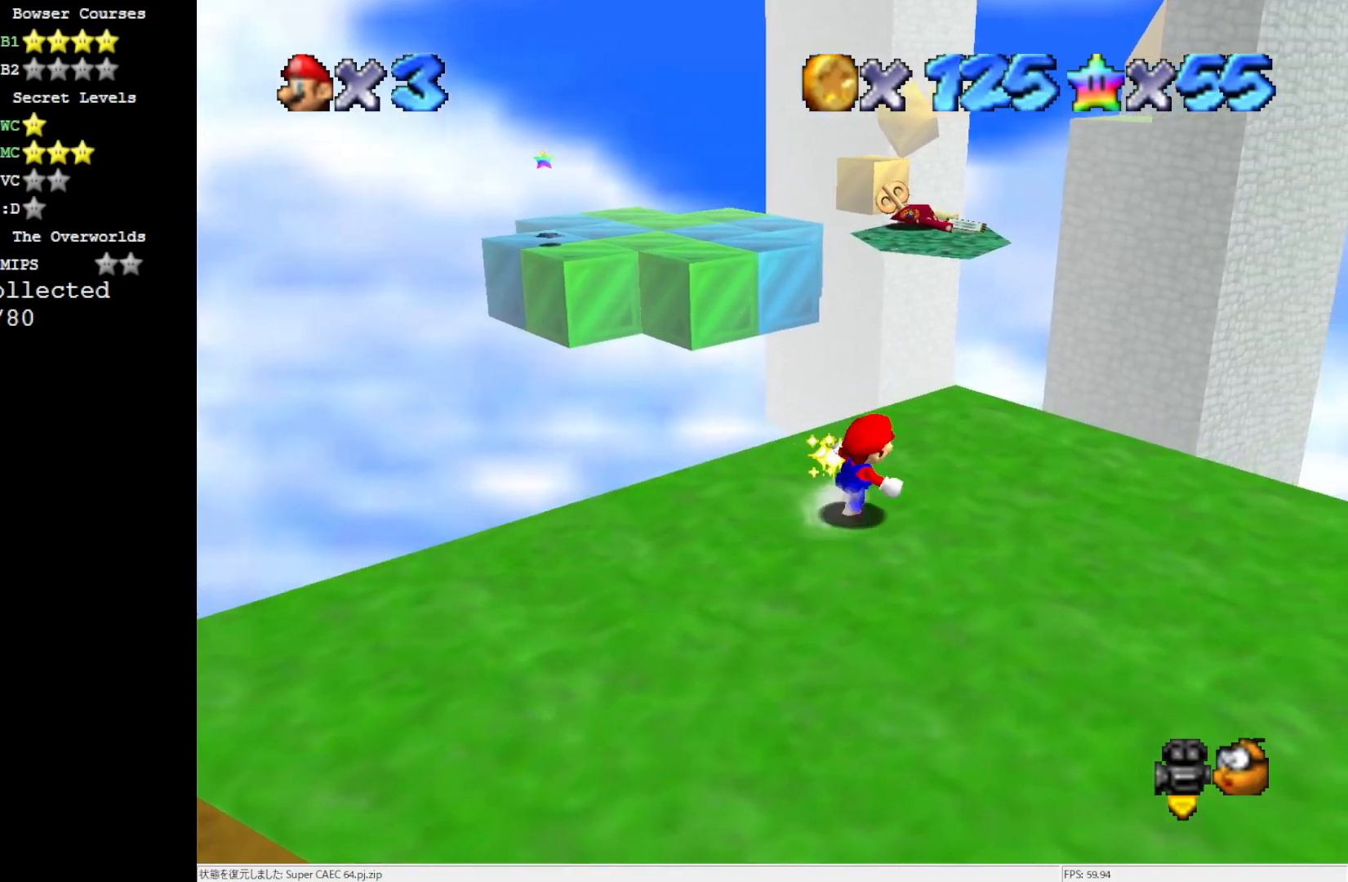
{"buttons": [], "left_stick": "up", "events": [[17, "left_stick", "right"], [283, "left_stick", "up-right"], [467, "left_stick", "up"]]}
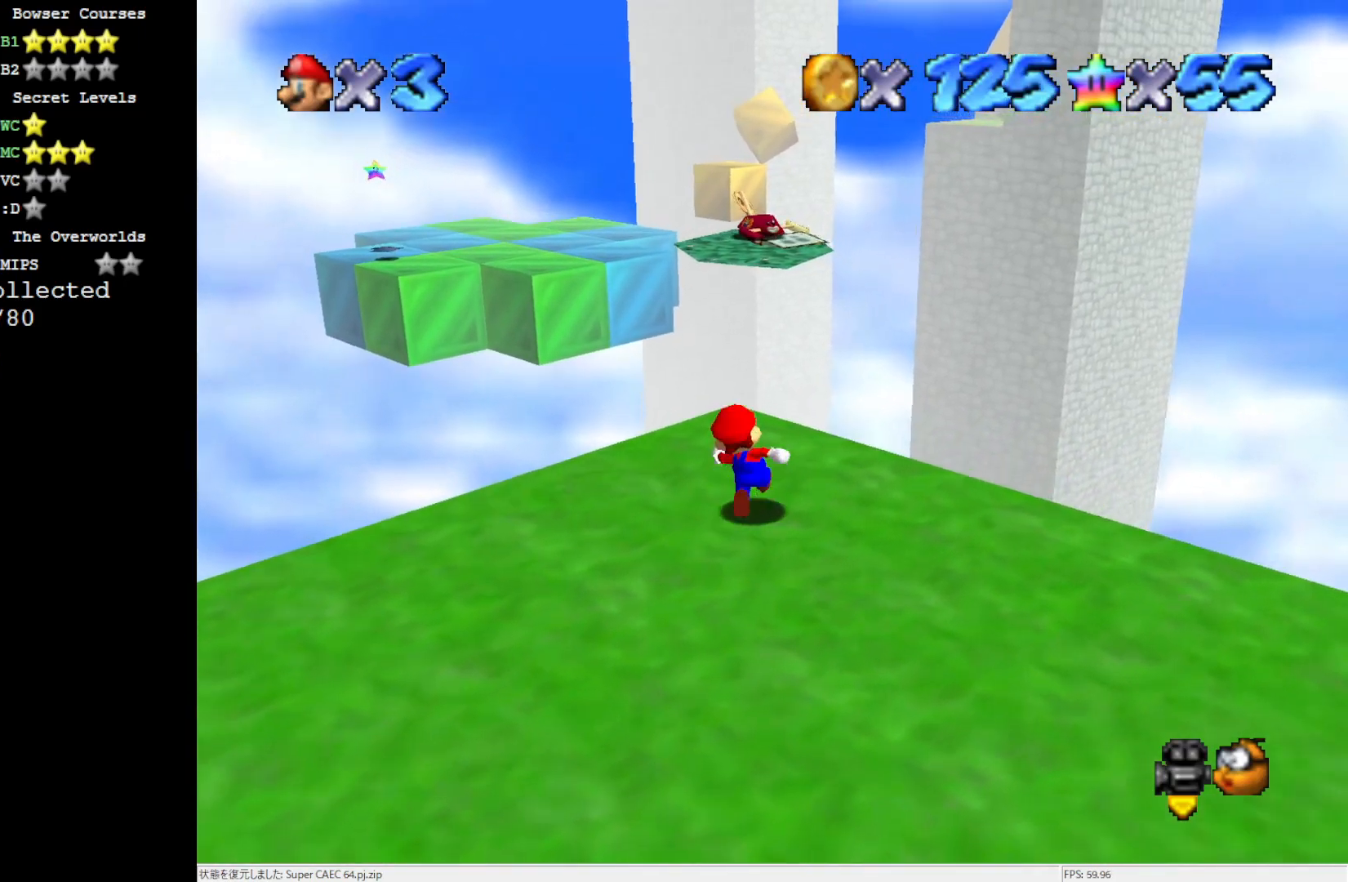
{"buttons": ["Z"], "left_stick": "up", "events": [[500, "Z", "down"]]}
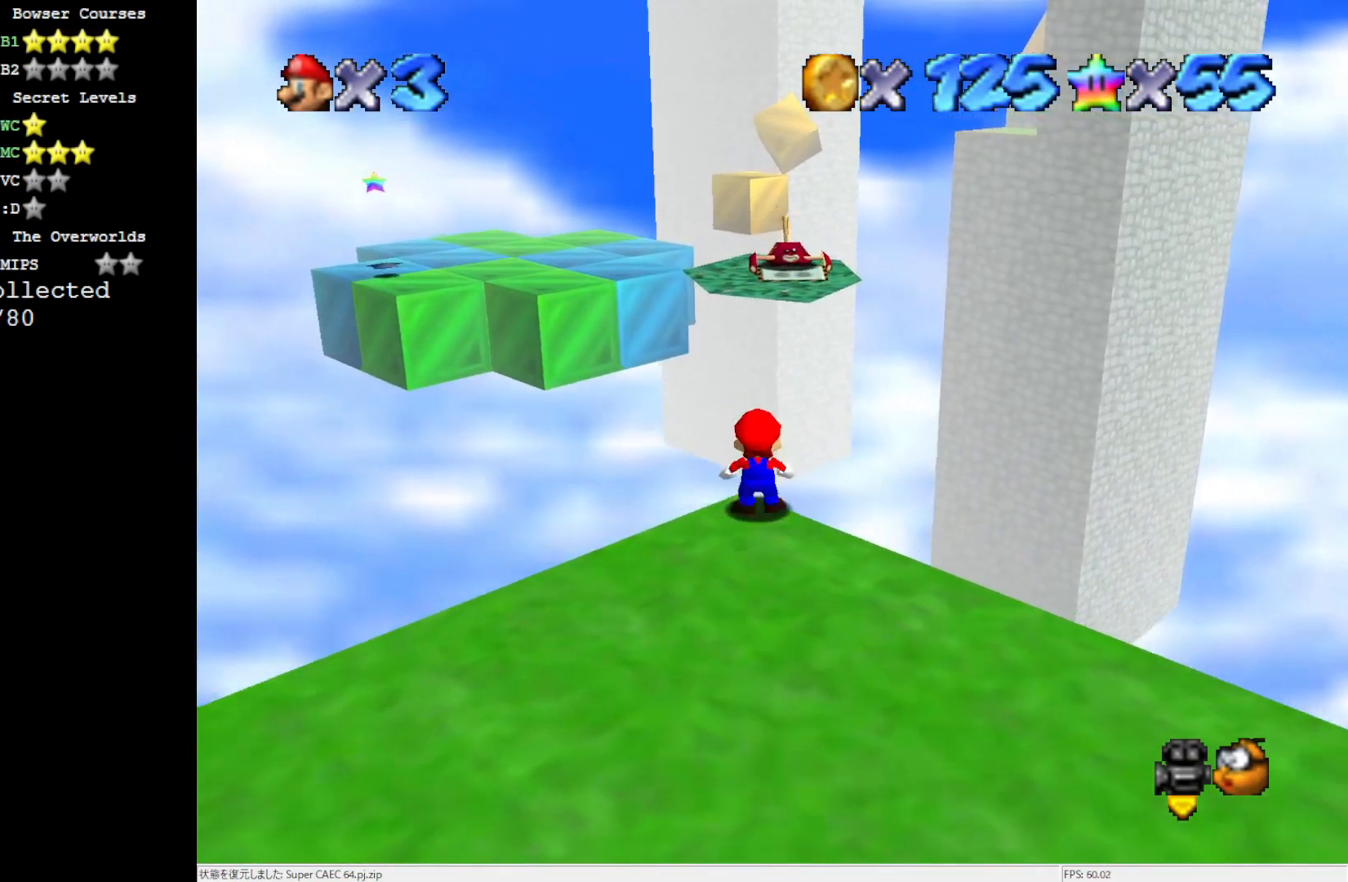
{"buttons": ["A", "Z"], "left_stick": "up-left", "events": [[50, "A", "down"], [417, "left_stick", "up-left"]]}
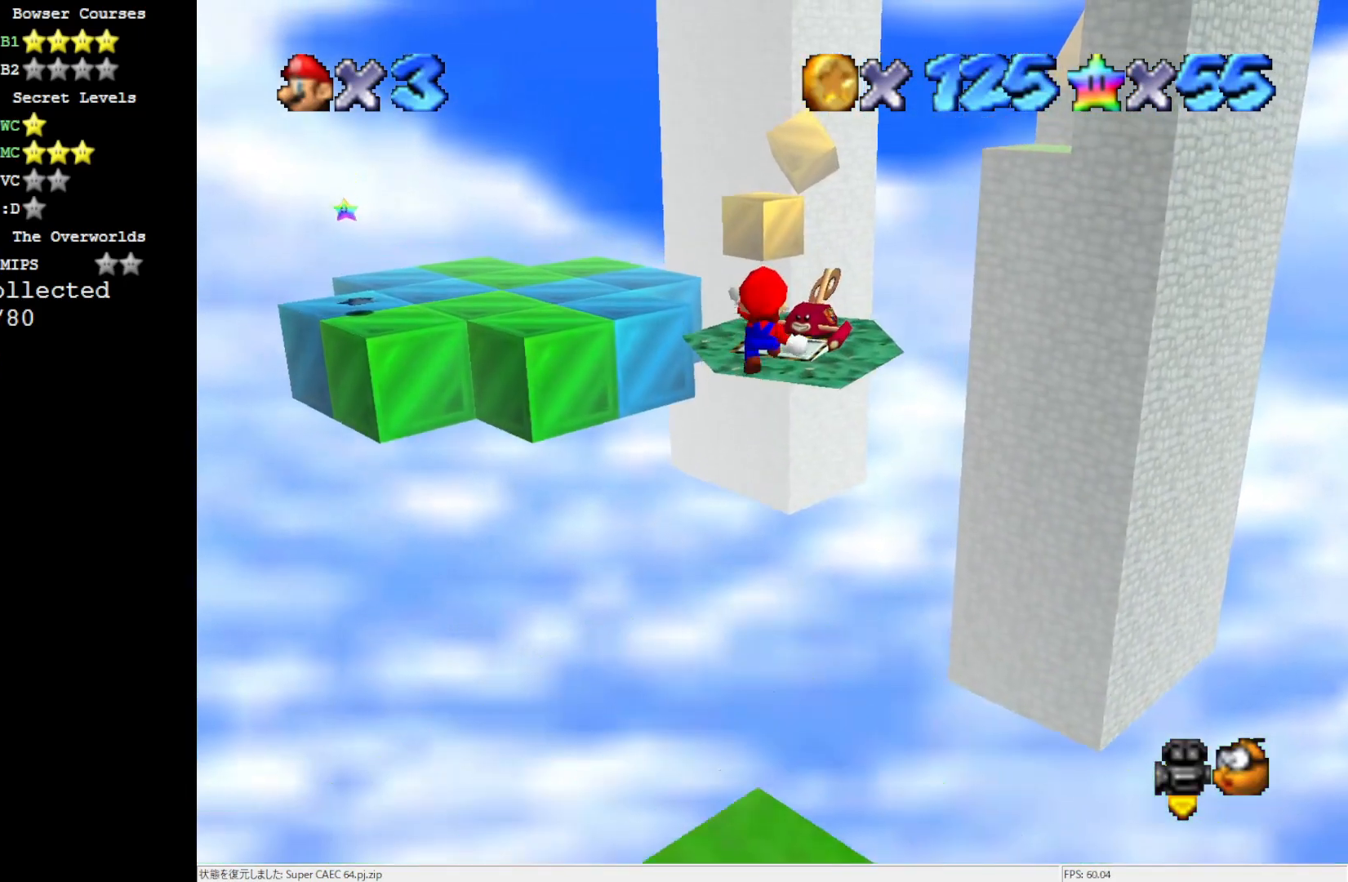
{"buttons": ["A", "Z"], "left_stick": "up", "events": [[367, "left_stick", "up"]]}